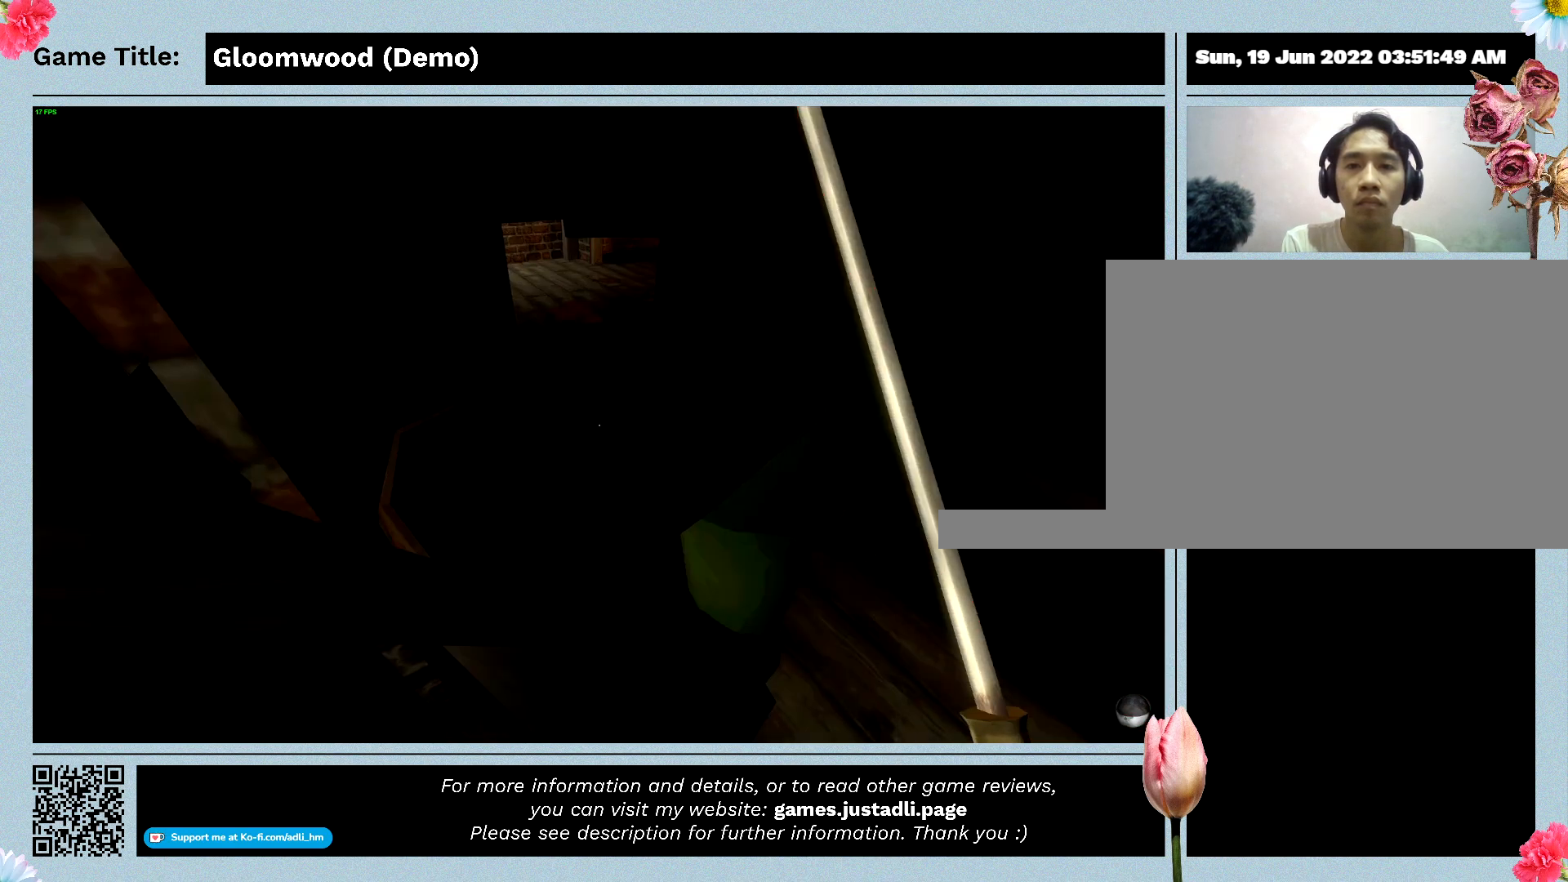
Gameplay with keyboard; each line is a JSON object with the keys held at the frame after it. "events" lists presses ("down") and releases ("up") of "0", "1", "2", "3", "4", "5", "6", "7", "8", "9", "a", "alt", "b", "c", "caps_lock", "ctrl", "d", "down", "e", "escape", "f", "f1", "f2", "f3", "f4", "g", "h", "i", "j", "k", "l", "left", "m", "n", "o", "p", "q", "r", "return", "right", "s", "shift", "space", "t", "tab", "tilde", "u", "up", "v", "w", "x", "y" and "z" between this image and that frame as [ms after this image, input, new state], when the widget could be followed in between. No other keys are recorded. Mouse input is not recorded.
{"keys": [], "events": []}
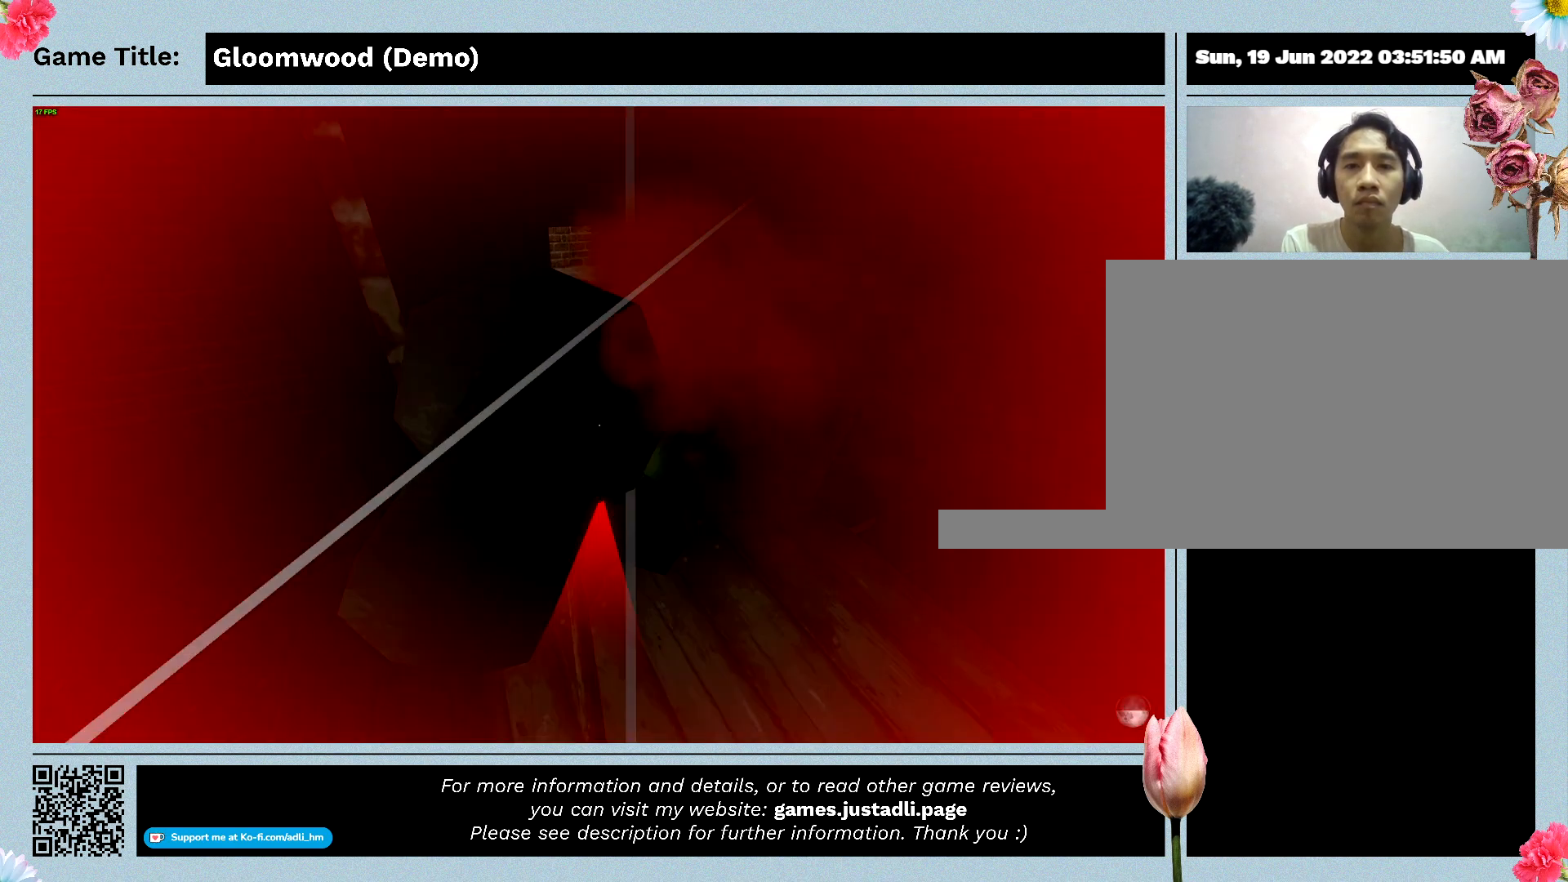
{"keys": [], "events": []}
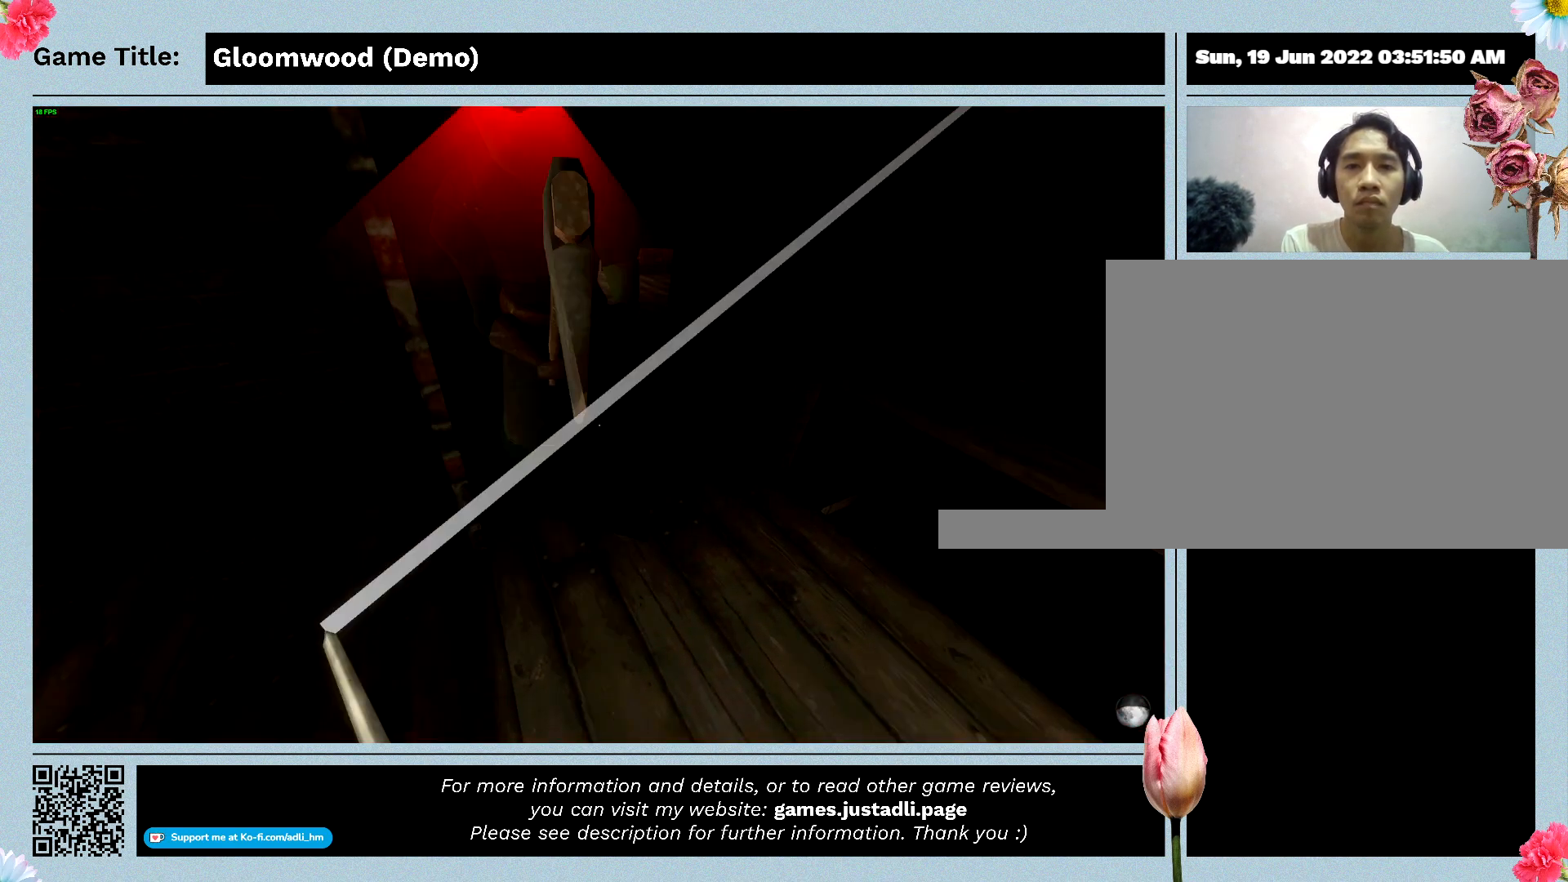
{"keys": [], "events": []}
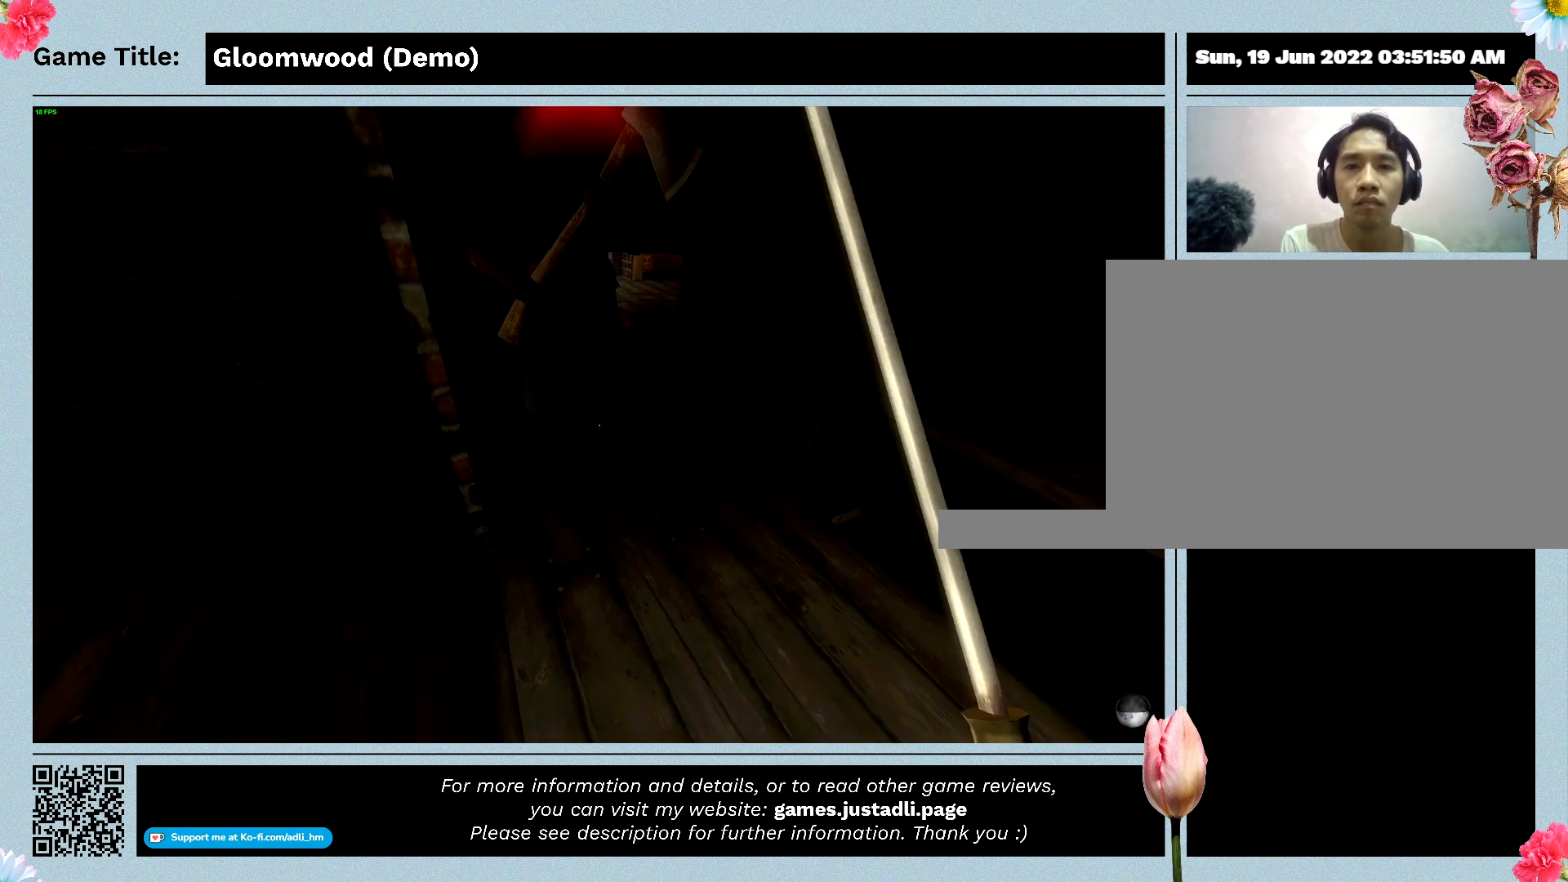
{"keys": ["w"], "events": [[433, "w", "down"]]}
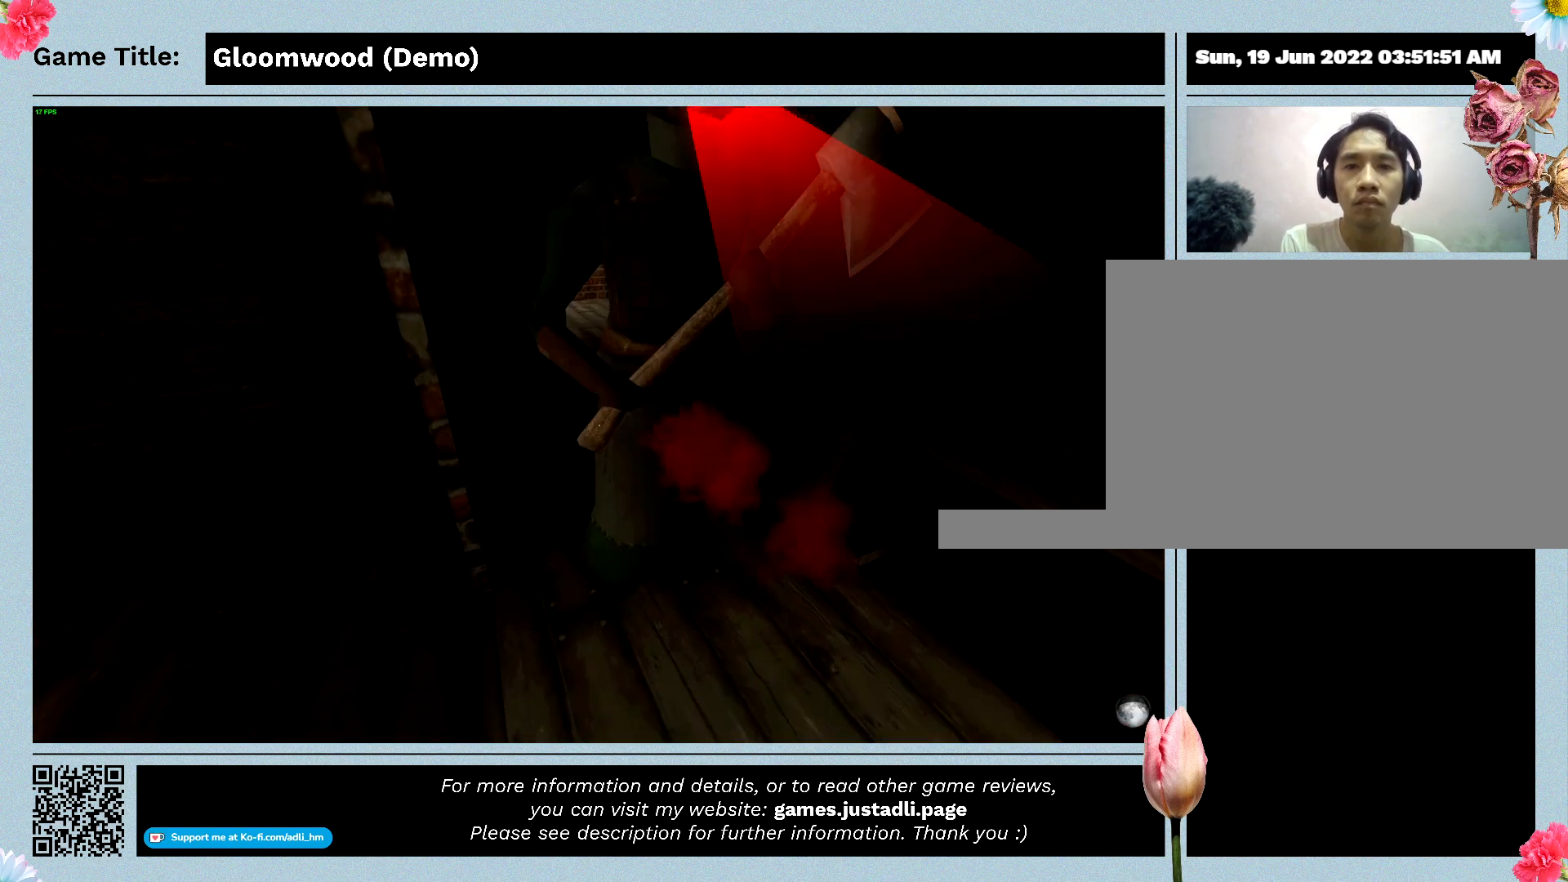
{"keys": ["w"], "events": []}
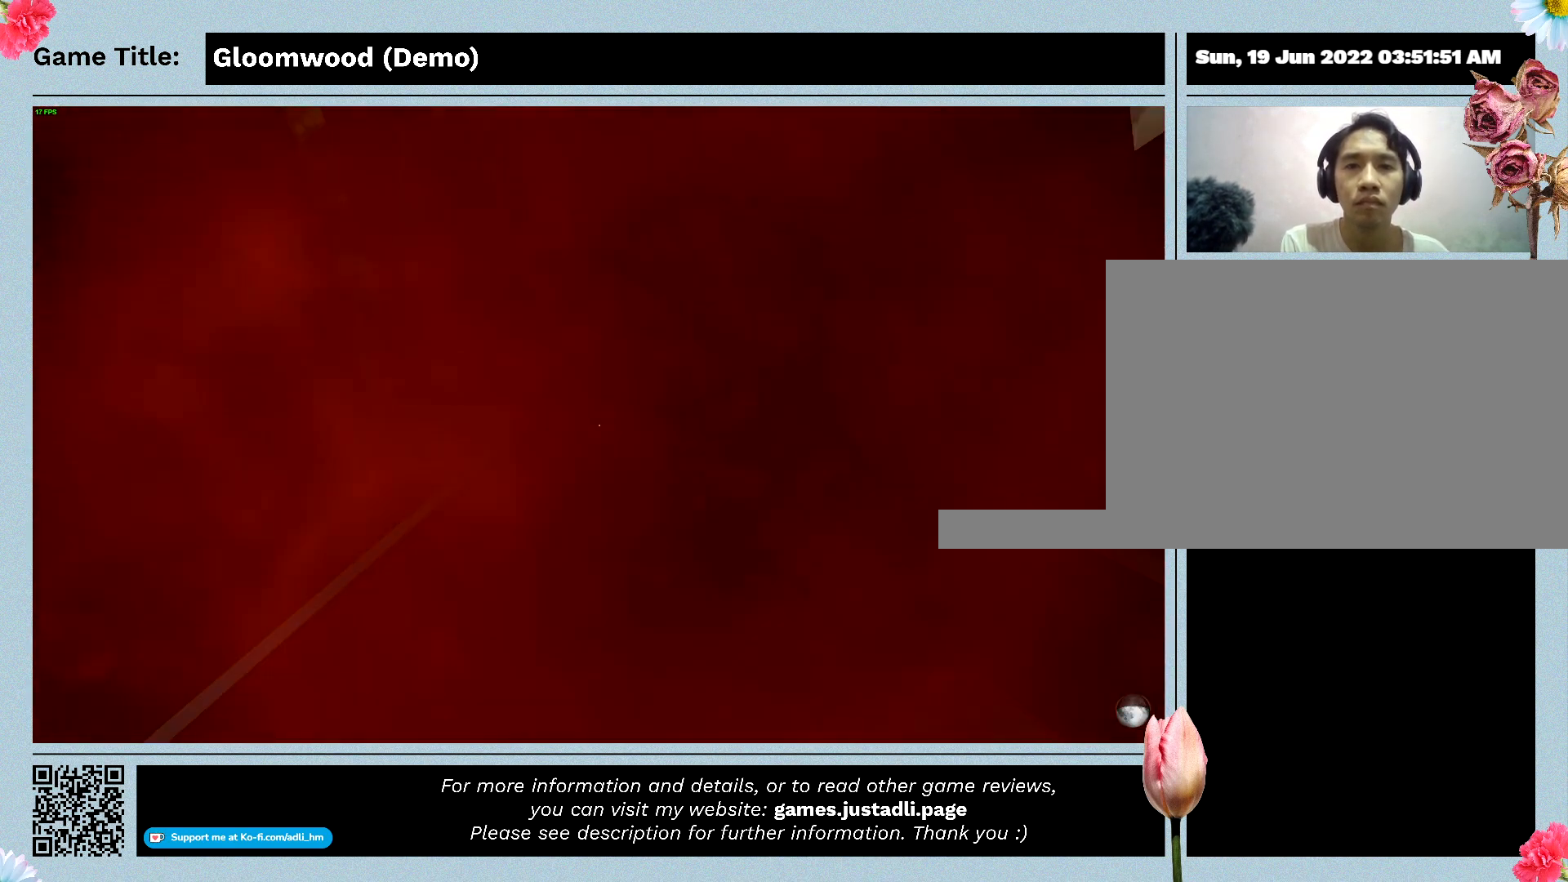
{"keys": [], "events": [[67, "w", "up"]]}
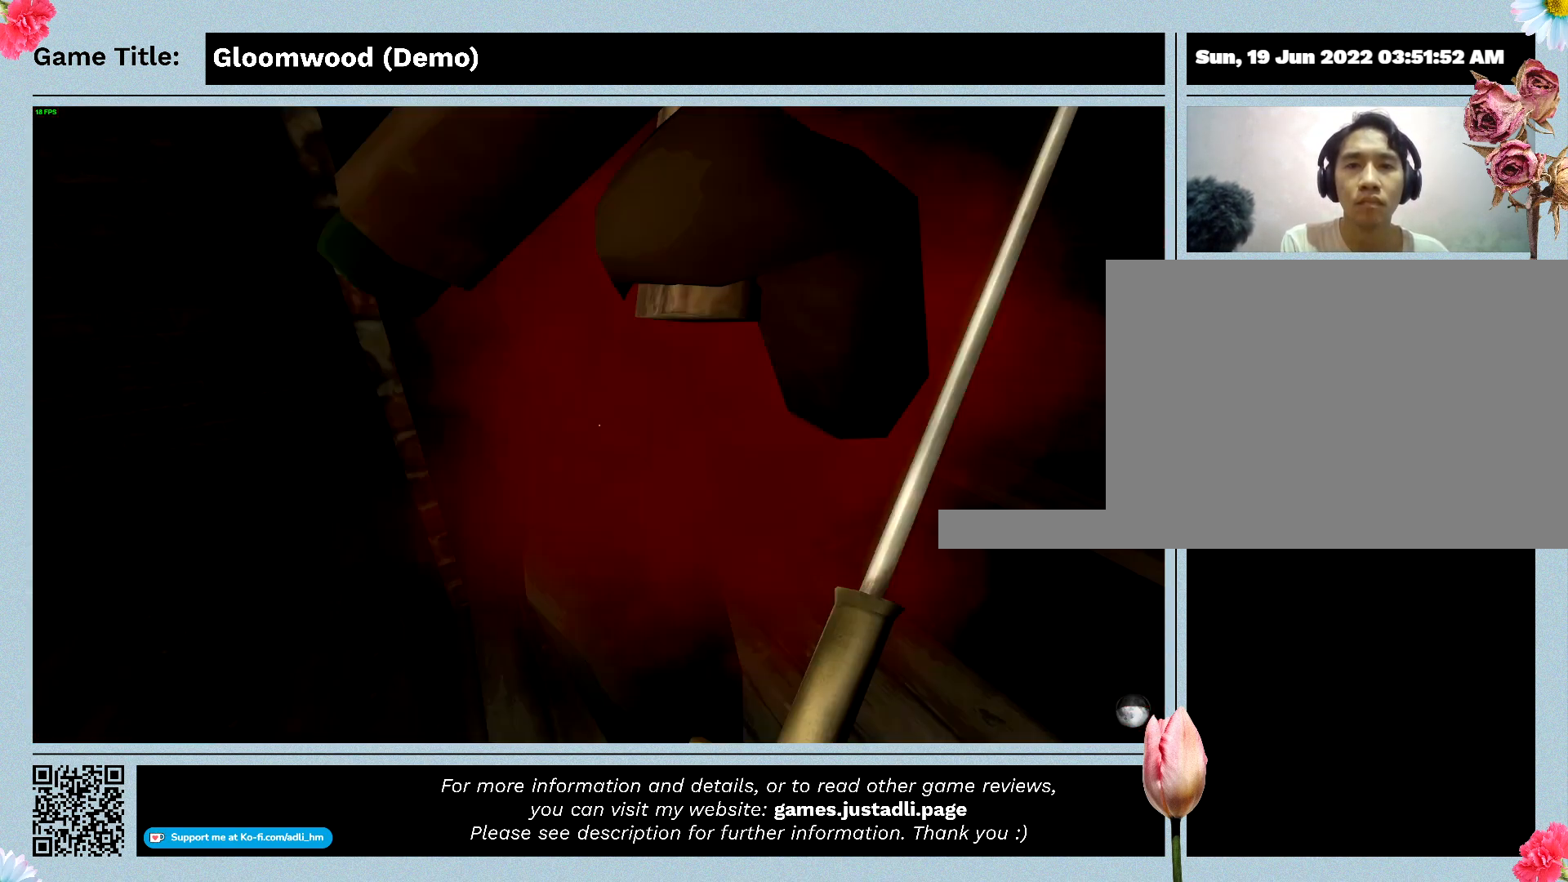
{"keys": [], "events": []}
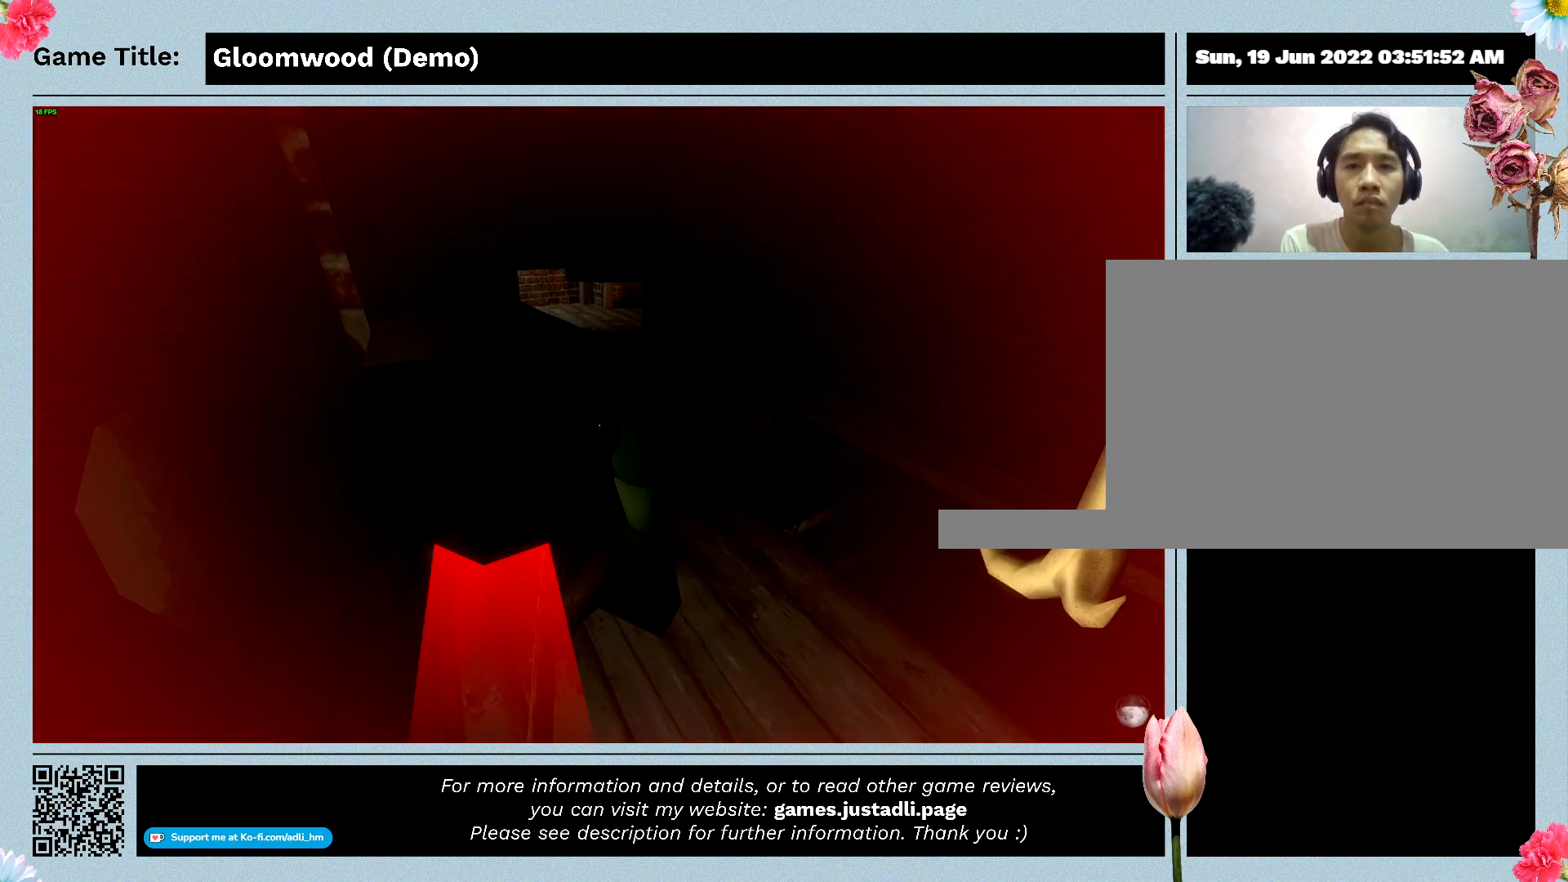
{"keys": [], "events": []}
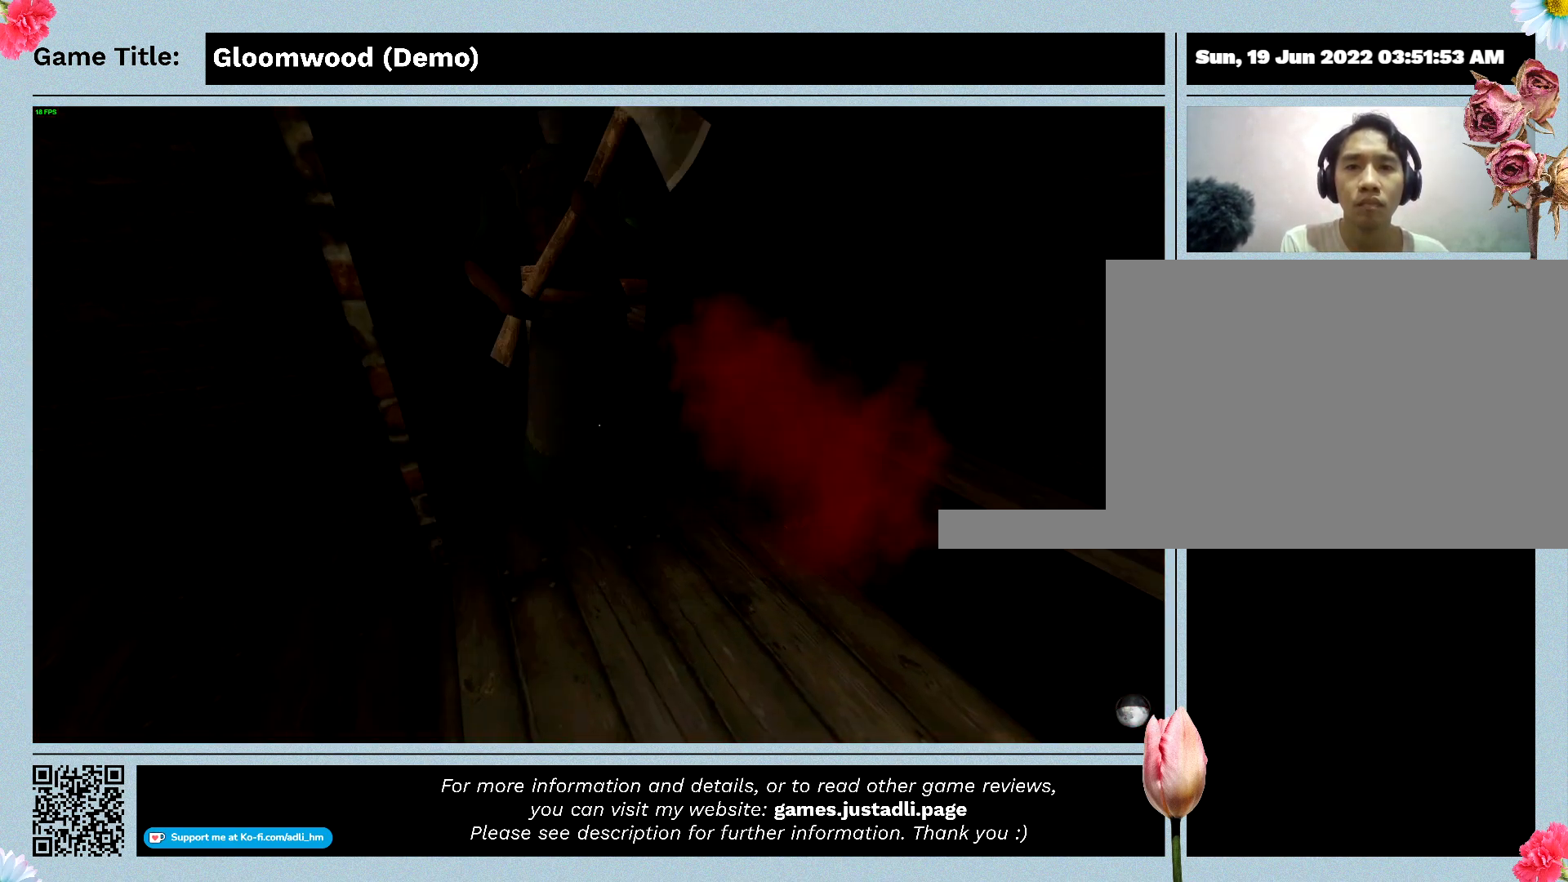
{"keys": [], "events": []}
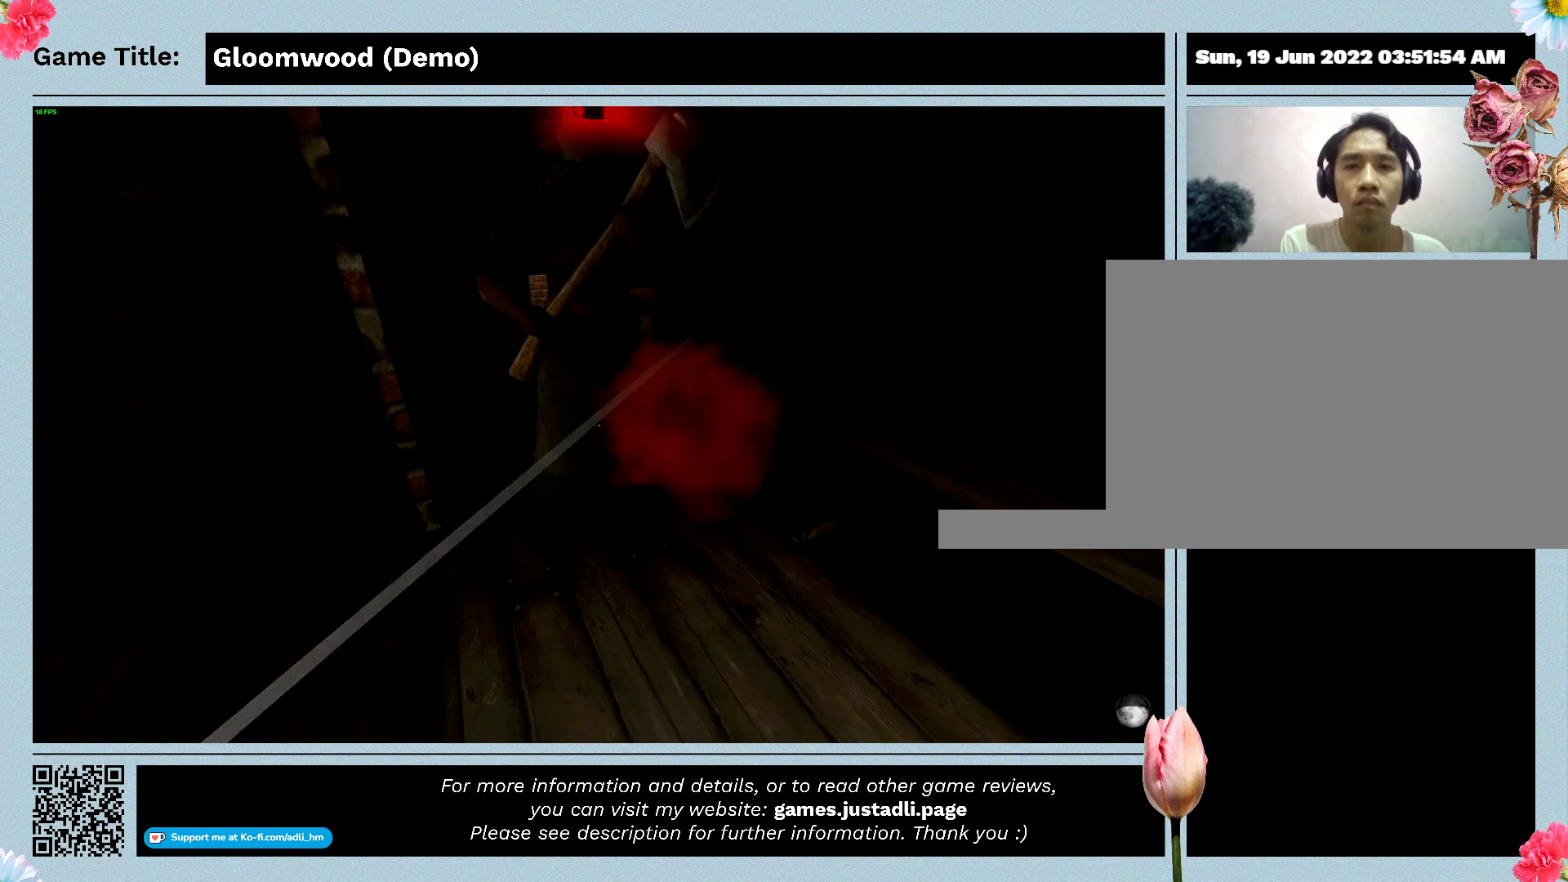
{"keys": ["w"], "events": [[200, "w", "down"]]}
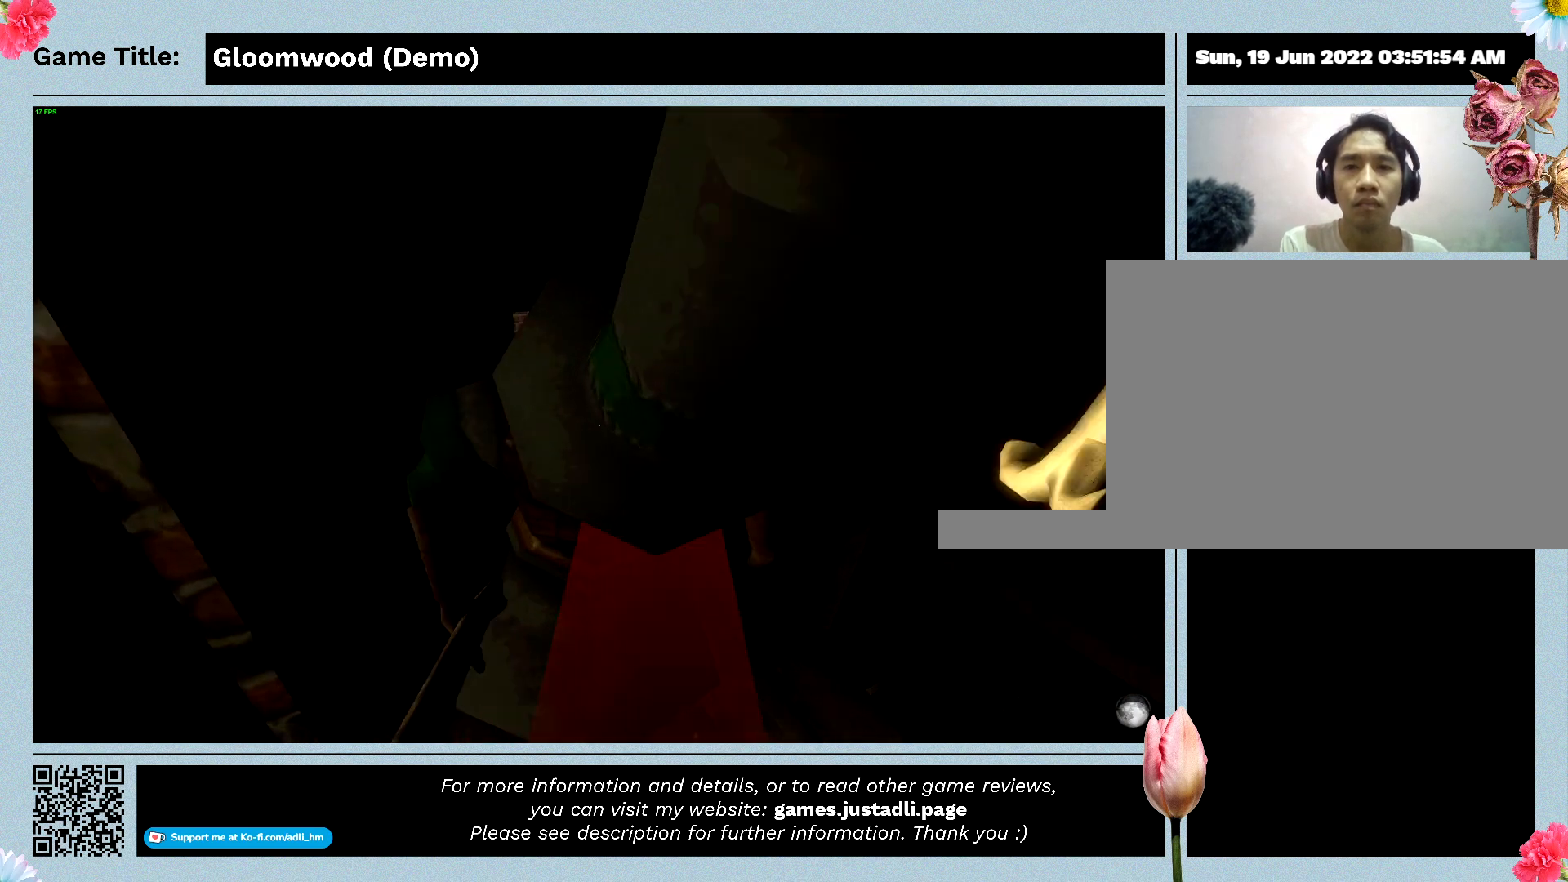
{"keys": [], "events": [[433, "w", "up"]]}
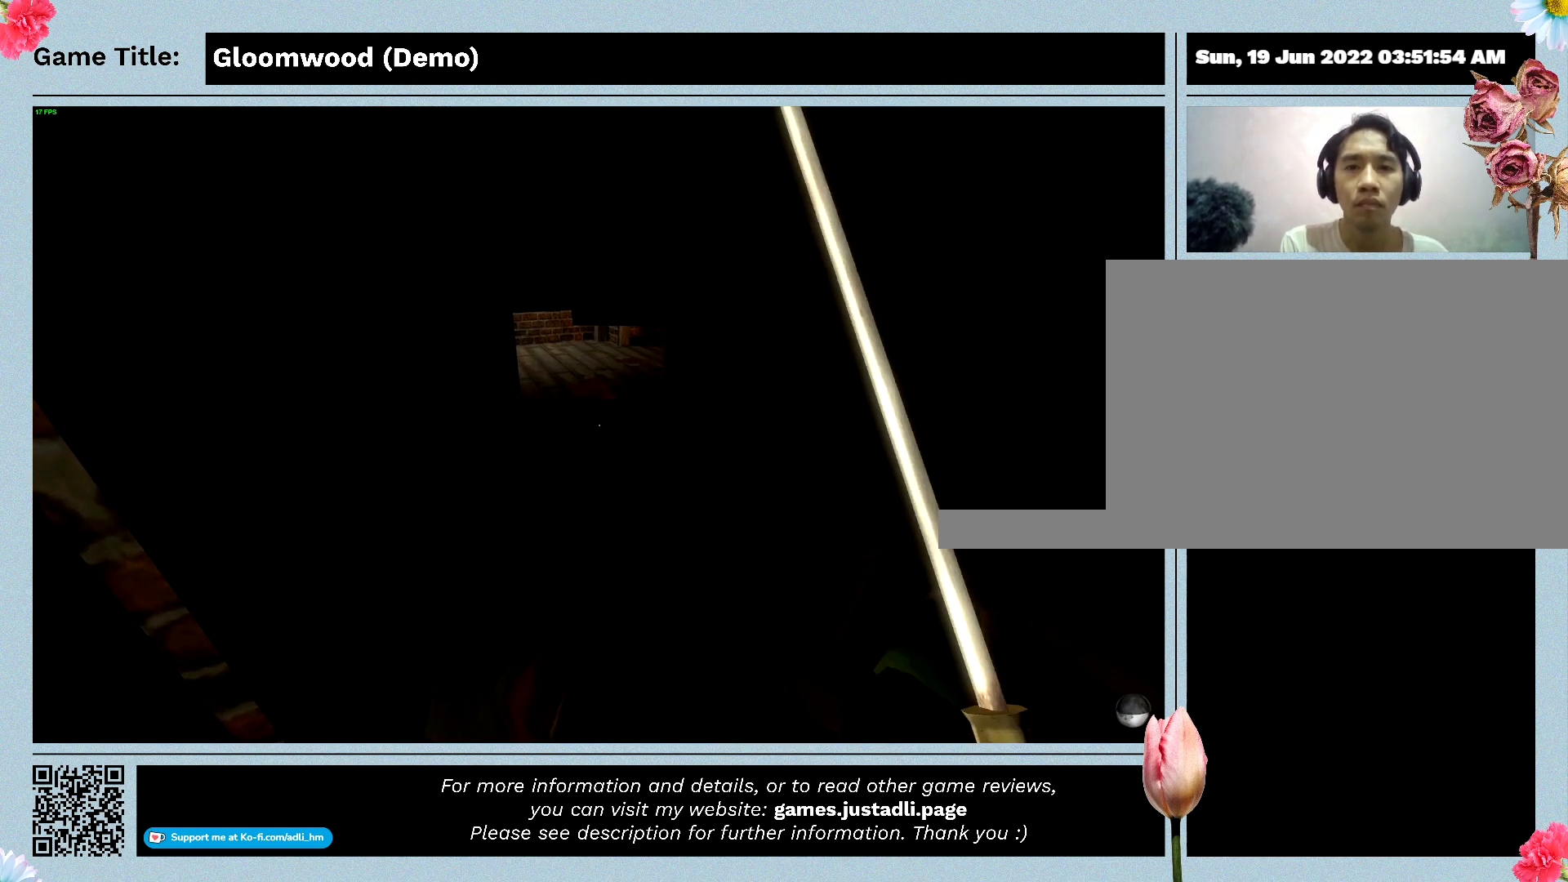
{"keys": [], "events": []}
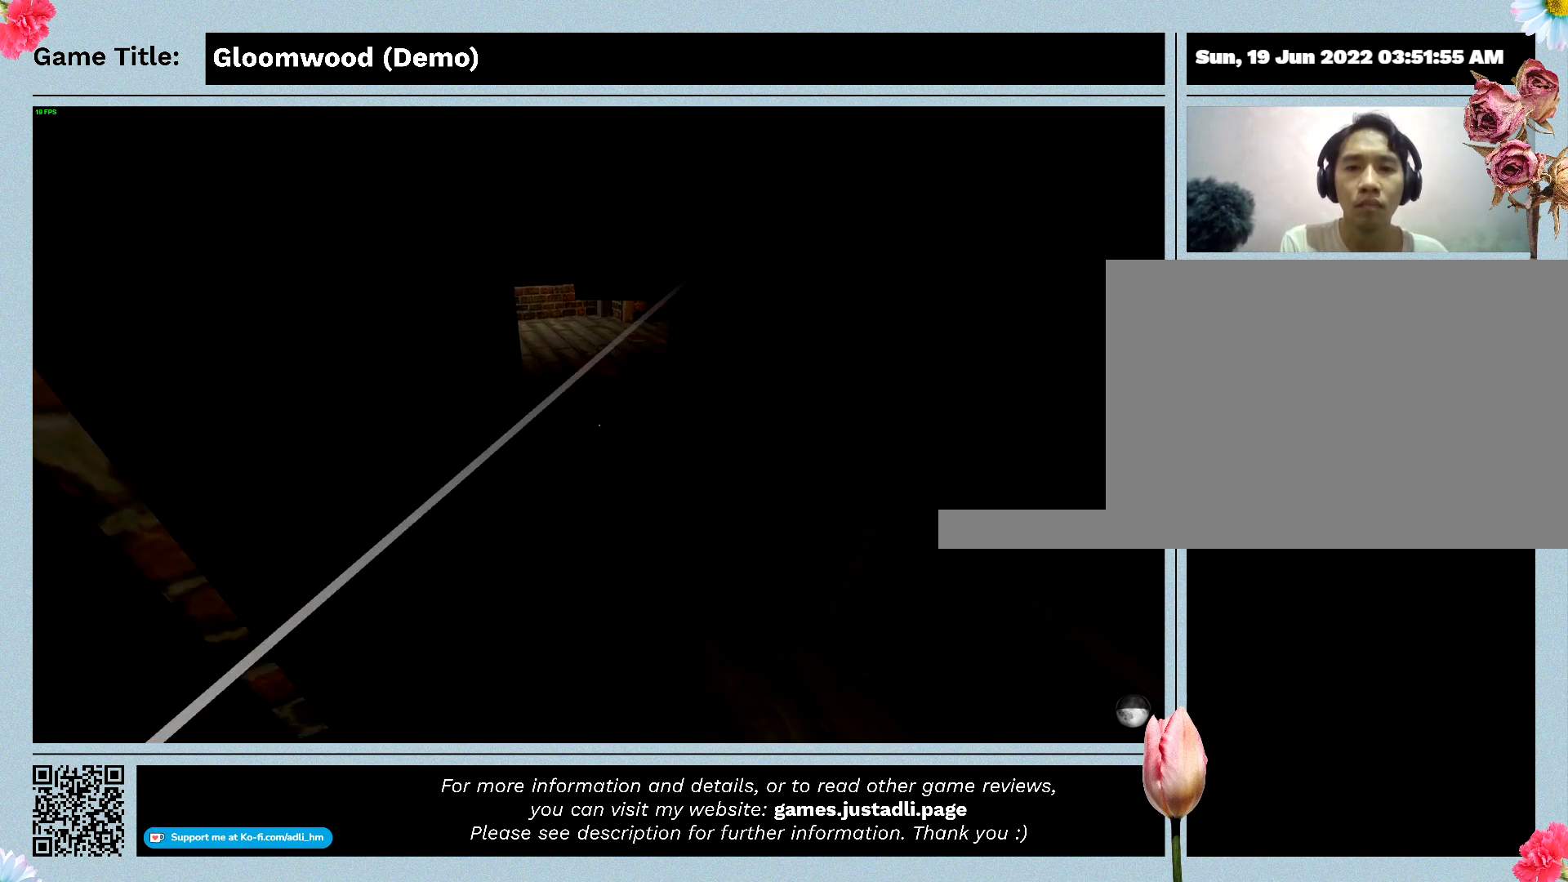
{"keys": [], "events": []}
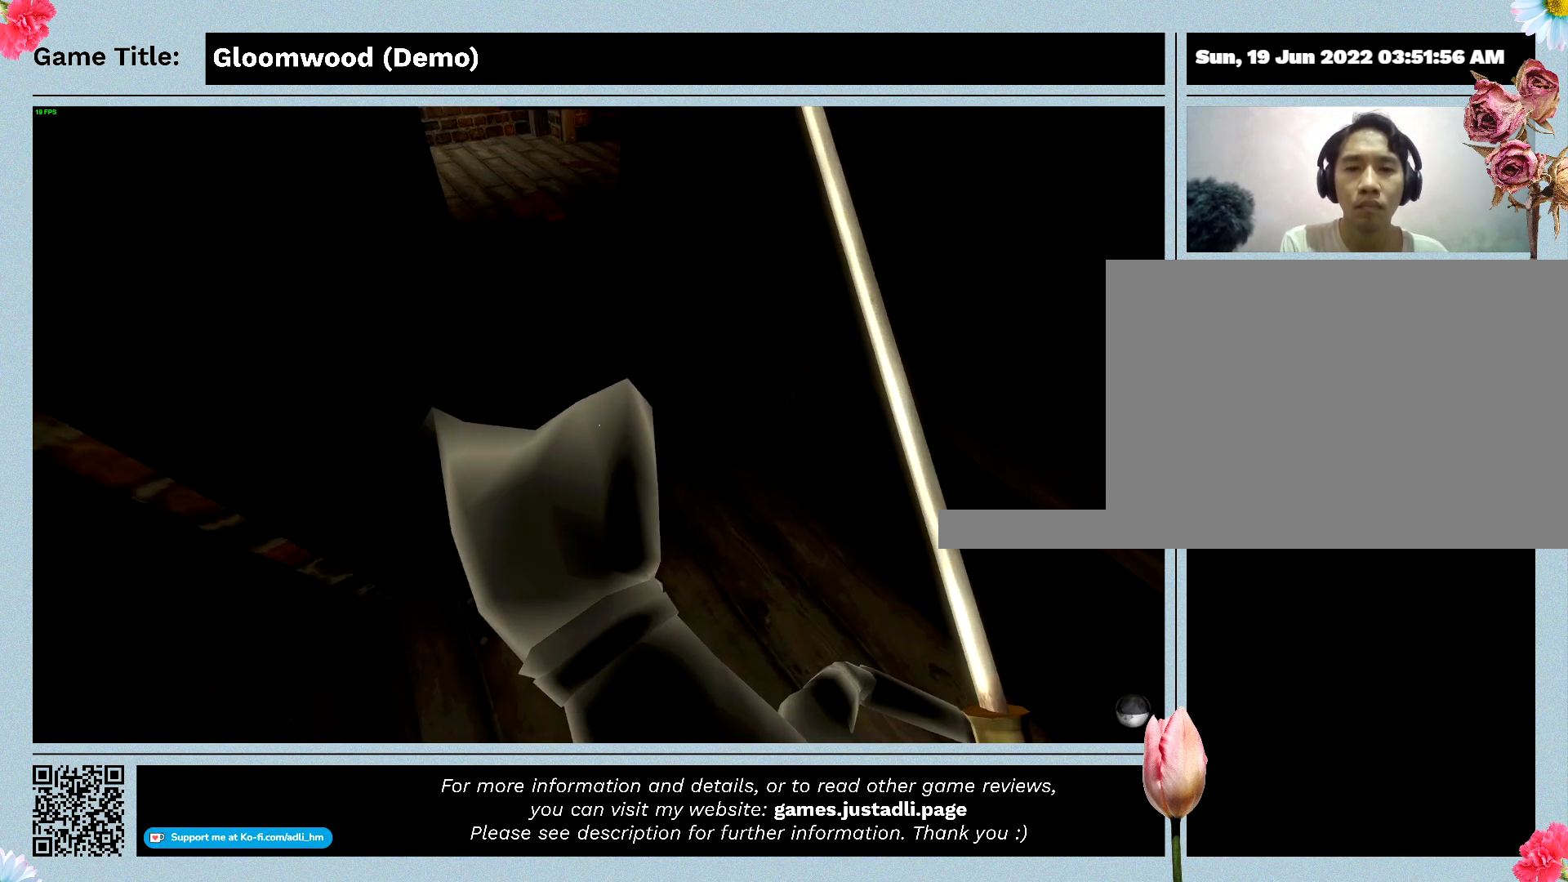
{"keys": [], "events": []}
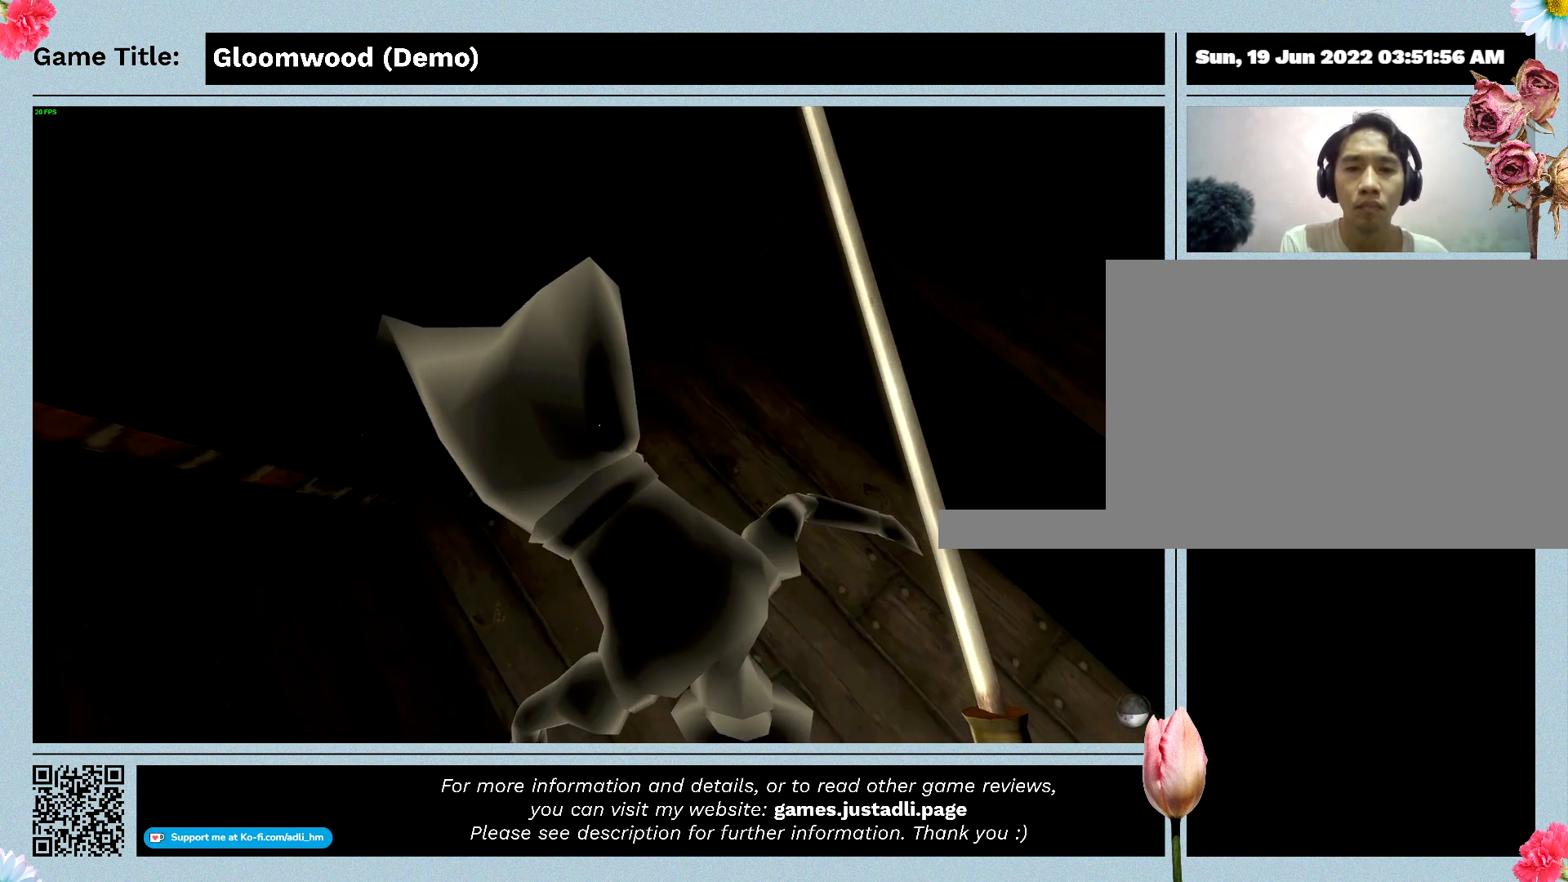
{"keys": ["f"], "events": [[333, "f", "down"]]}
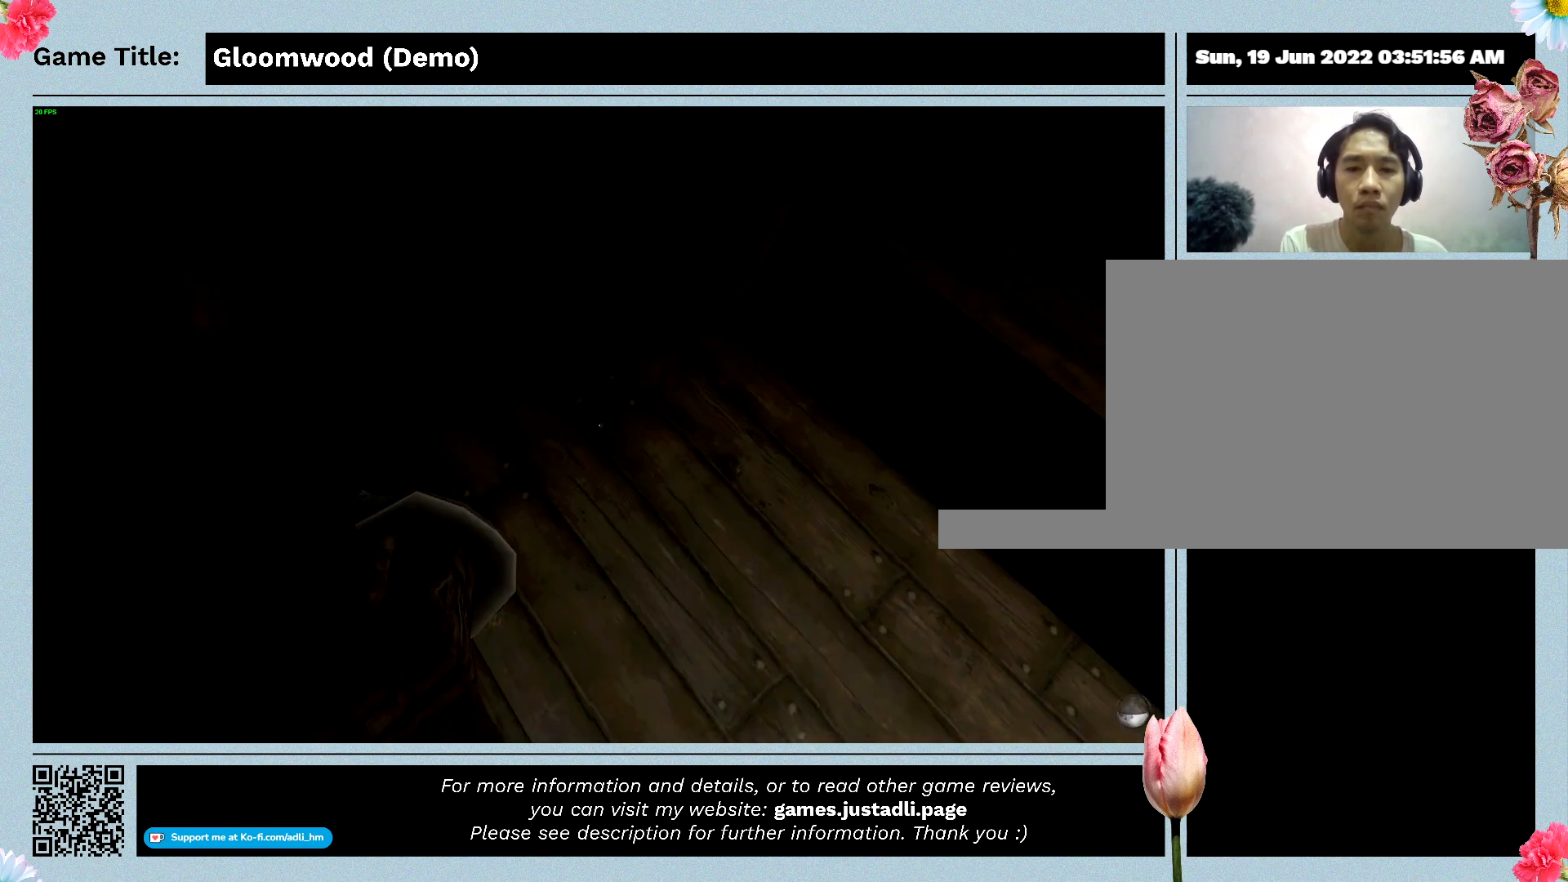
{"keys": [], "events": [[400, "f", "up"]]}
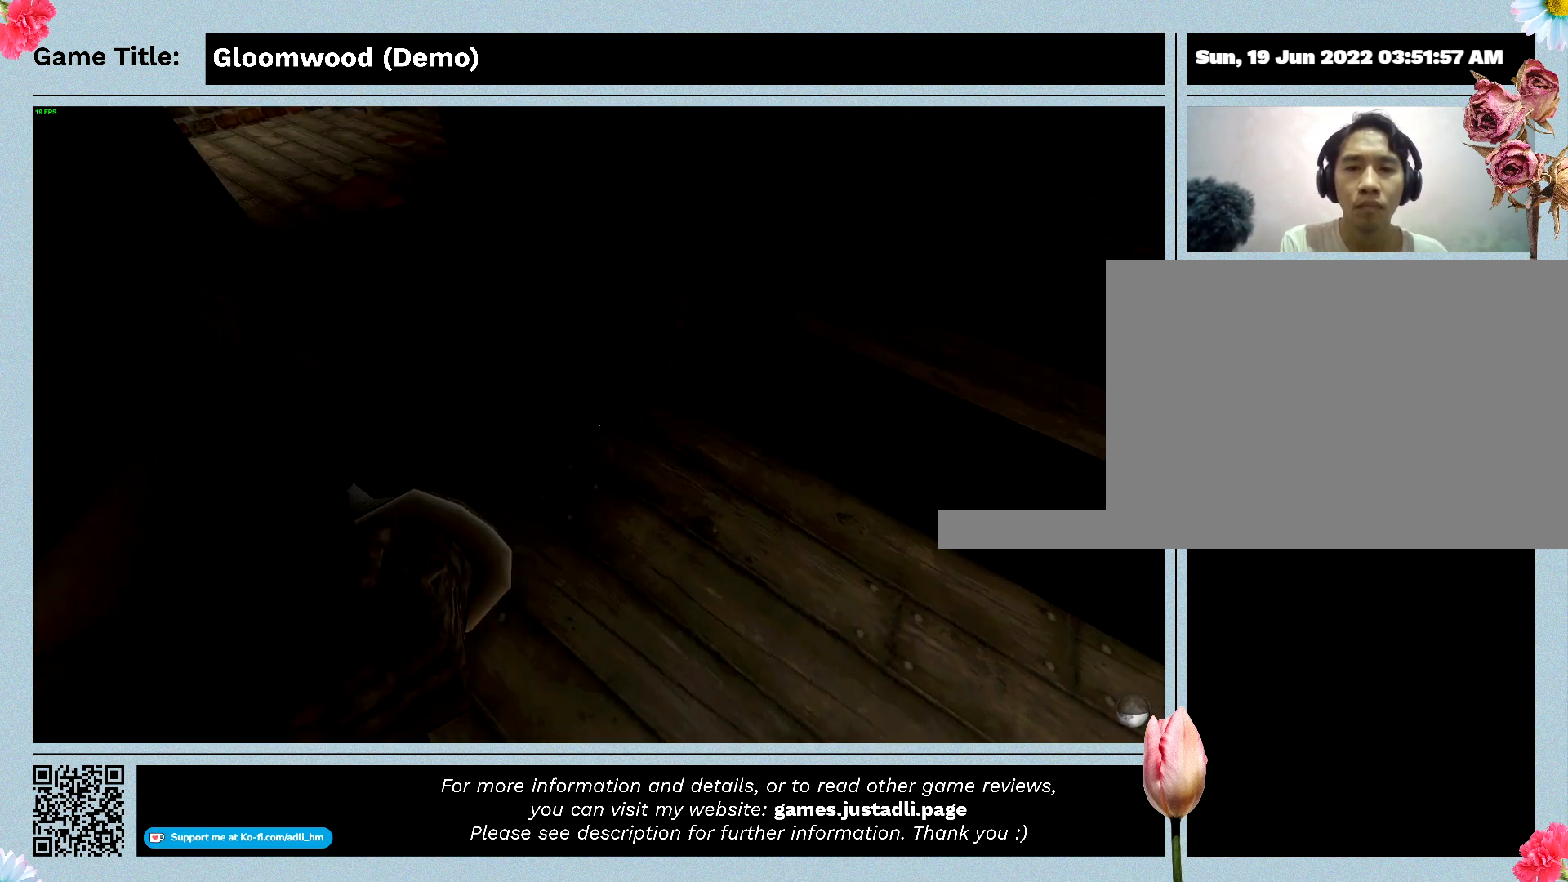
{"keys": [], "events": []}
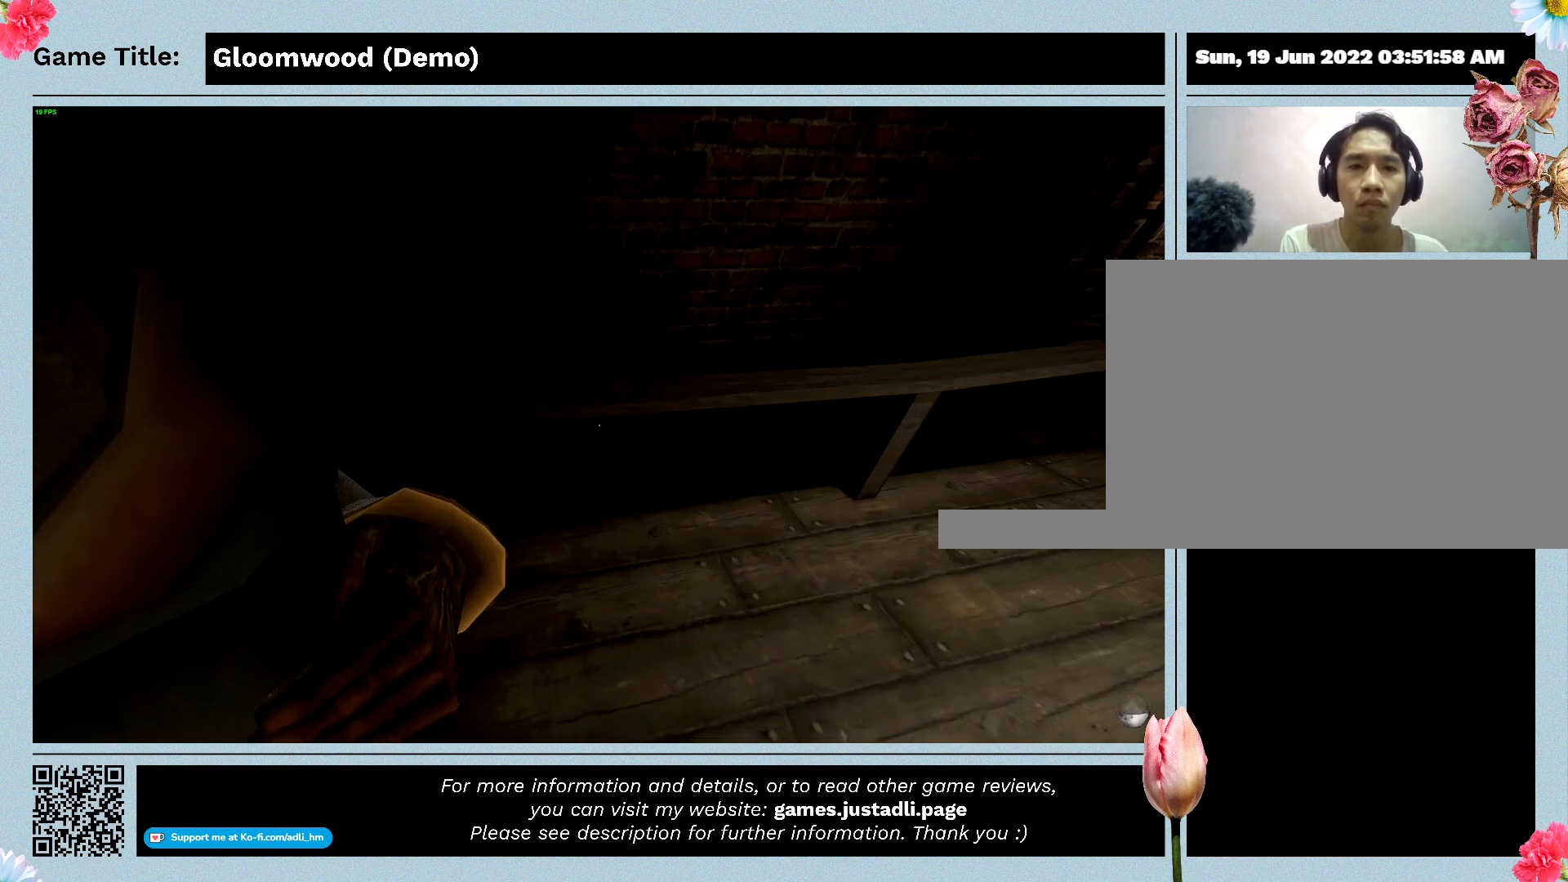
{"keys": ["w"], "events": [[67, "w", "down"]]}
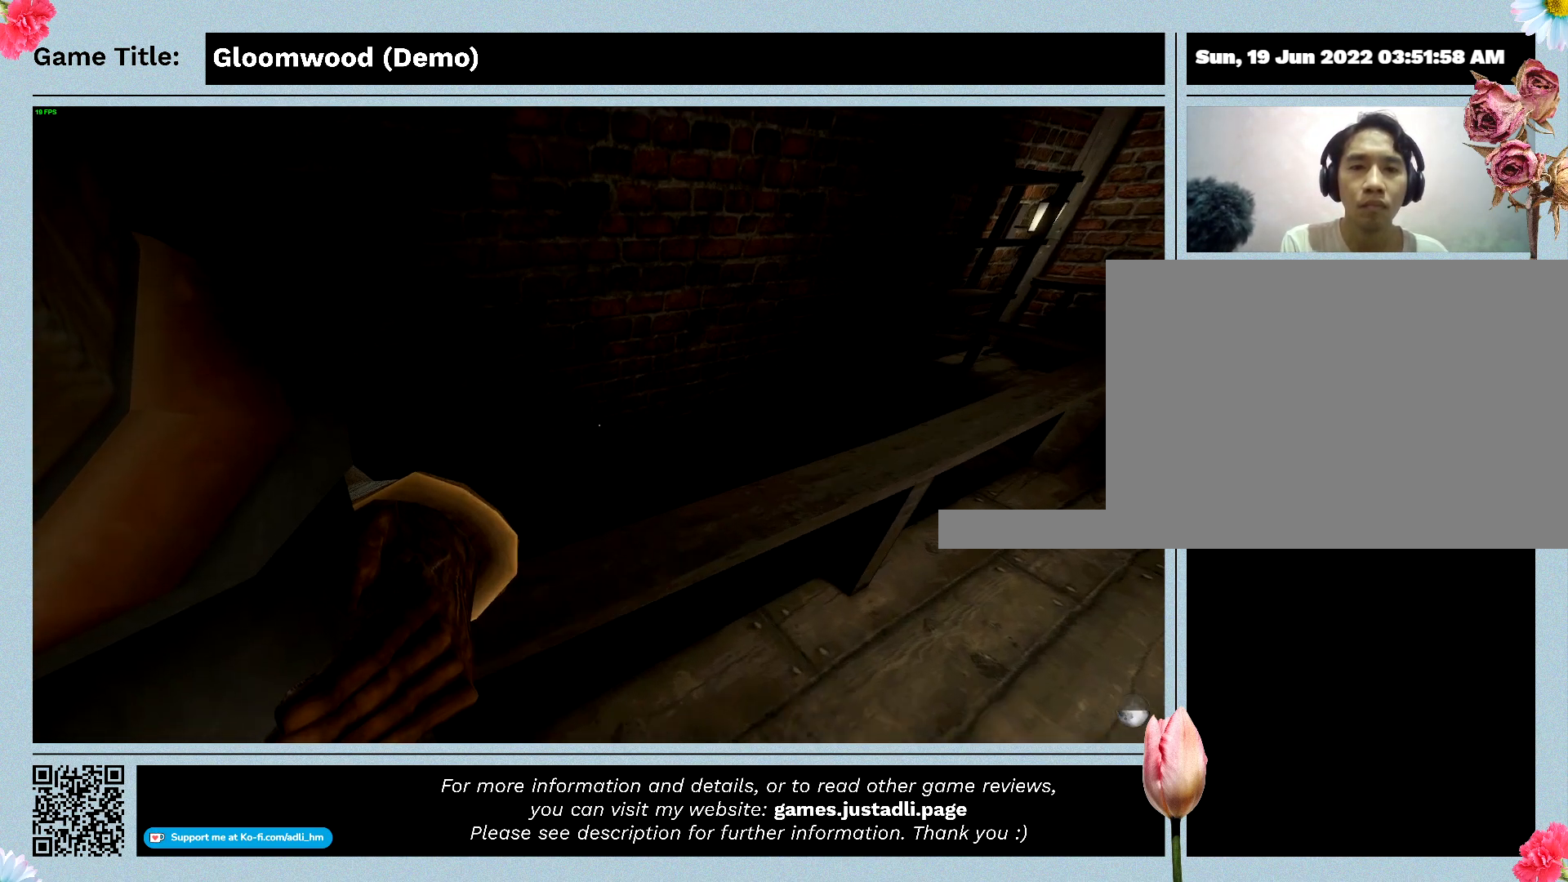
{"keys": ["w"], "events": []}
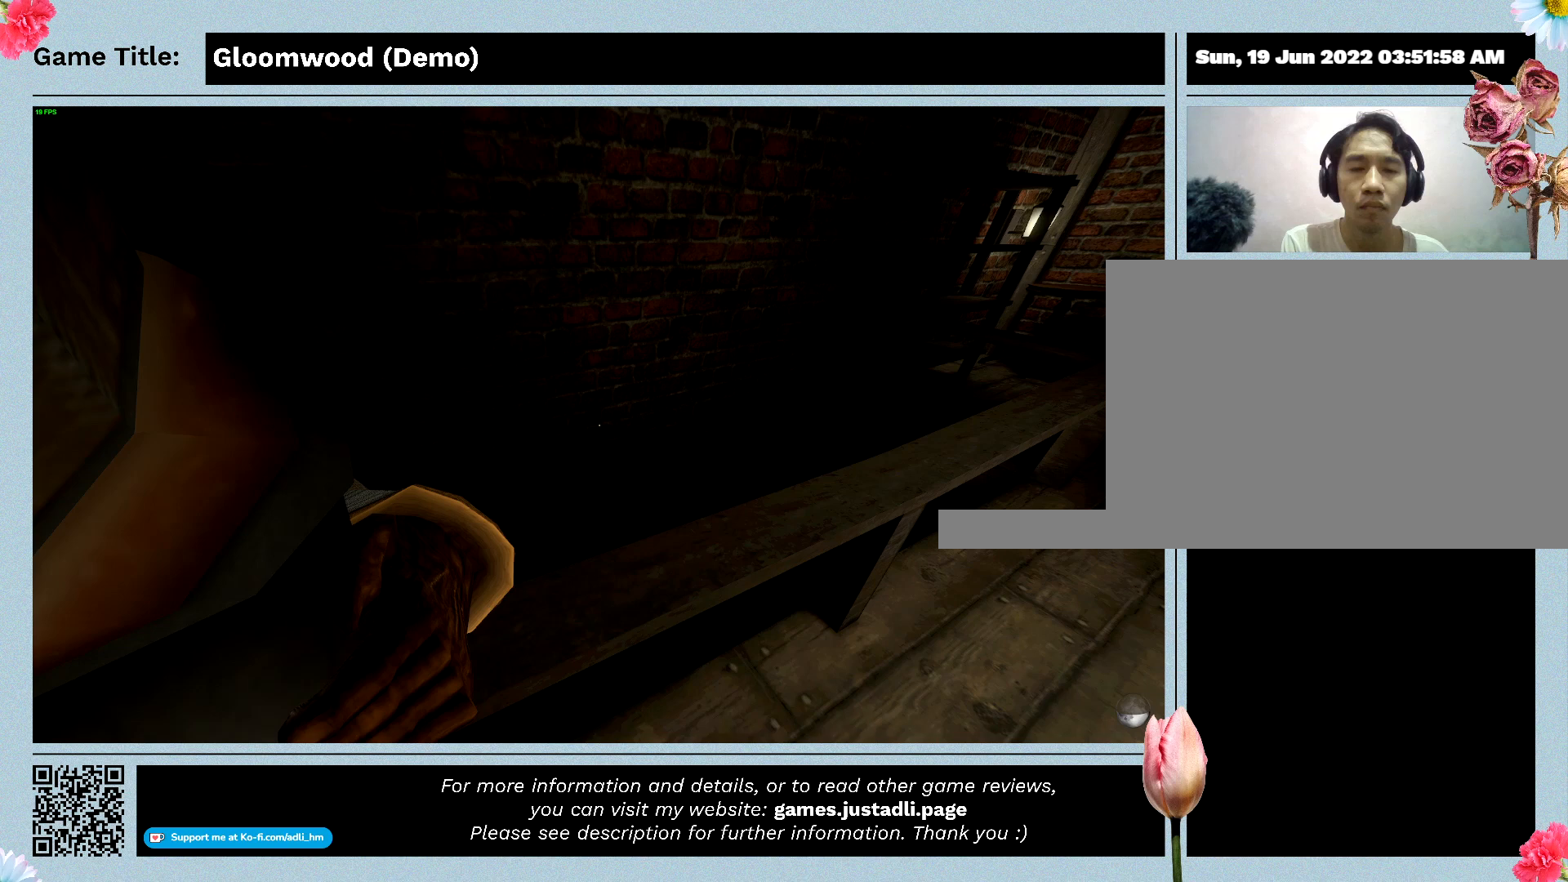
{"keys": ["w"], "events": [[167, "w", "up"], [333, "w", "down"]]}
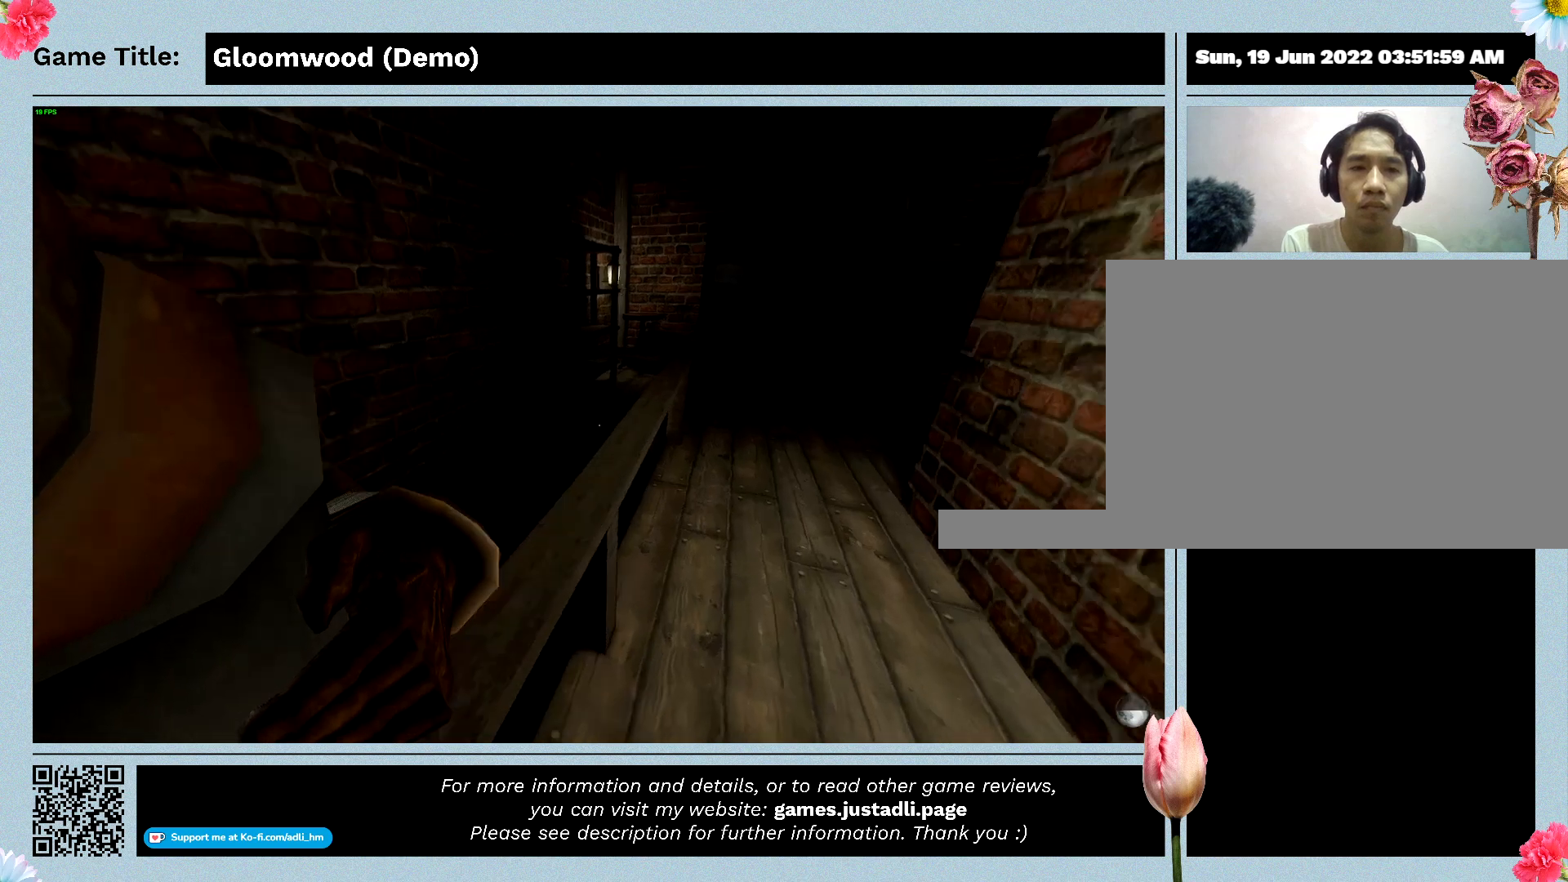
{"keys": ["w"], "events": []}
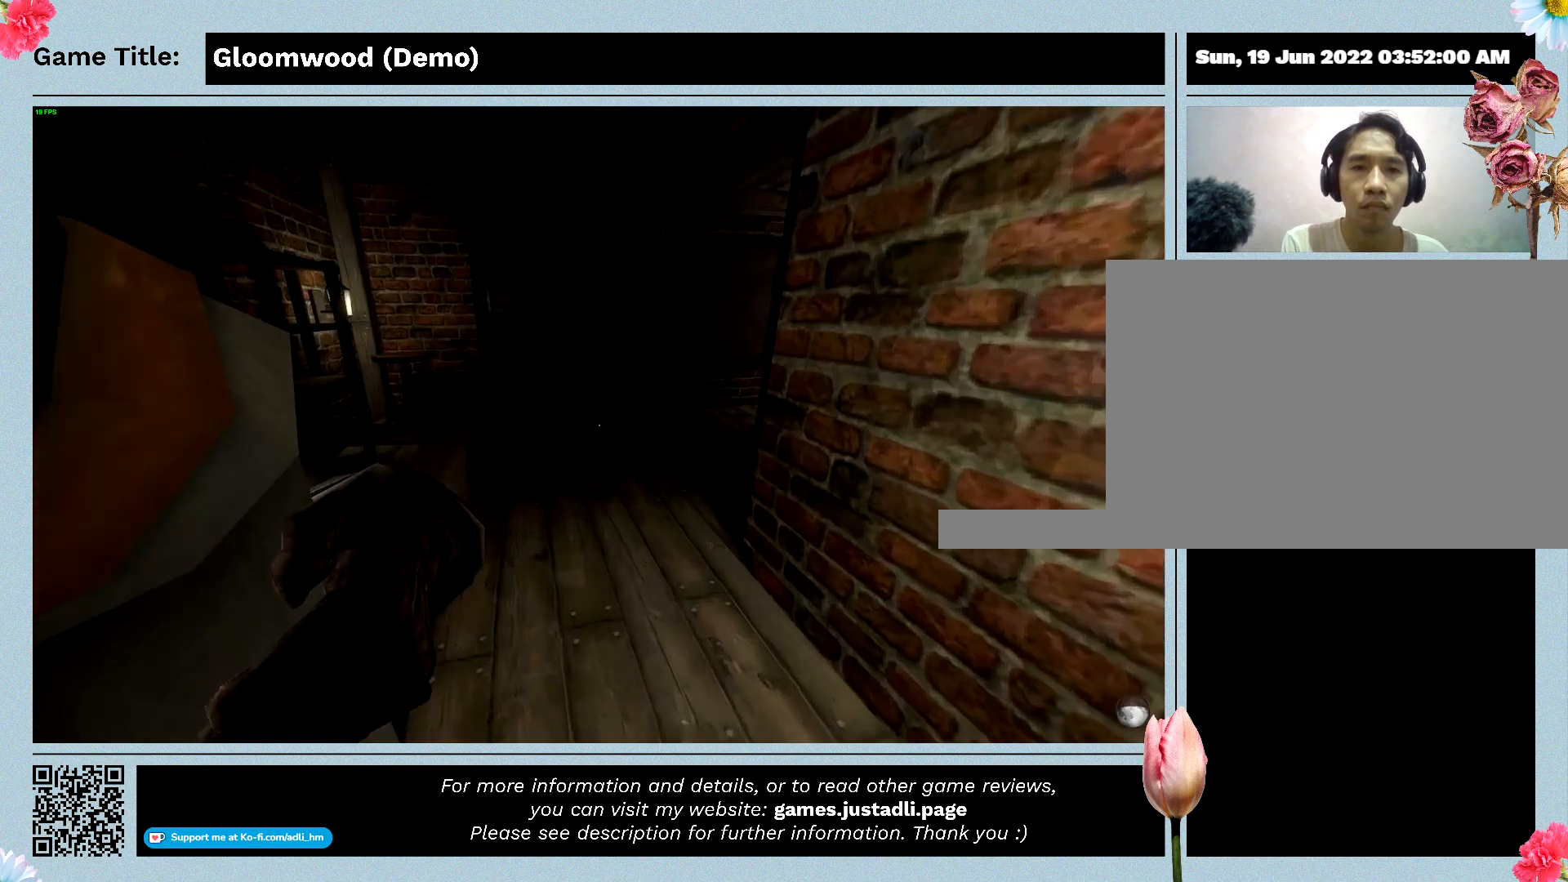
{"keys": ["w"], "events": []}
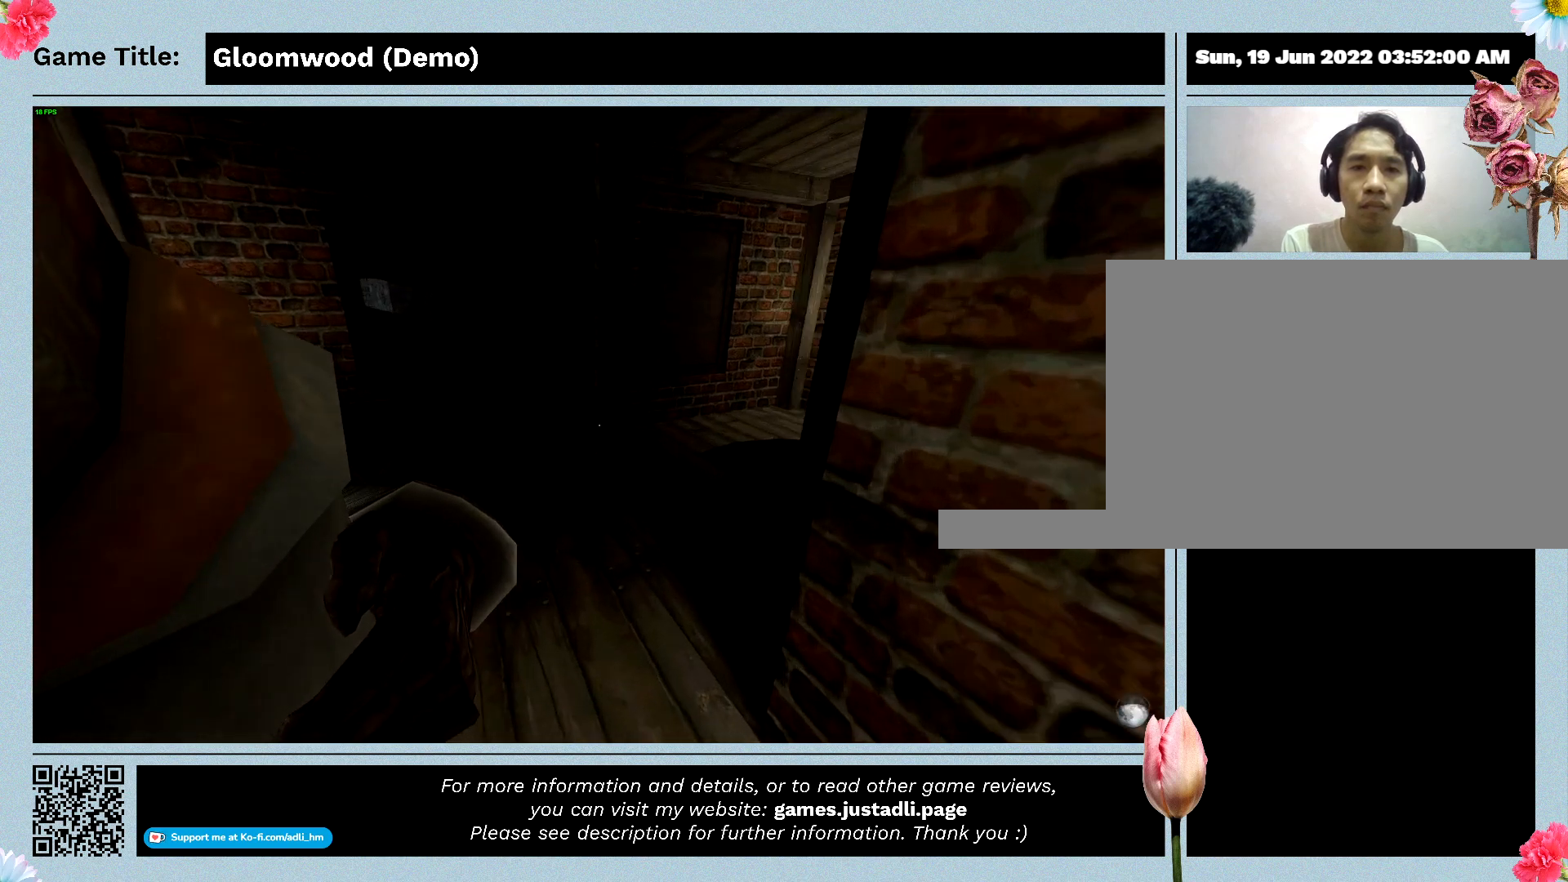
{"keys": ["w"], "events": []}
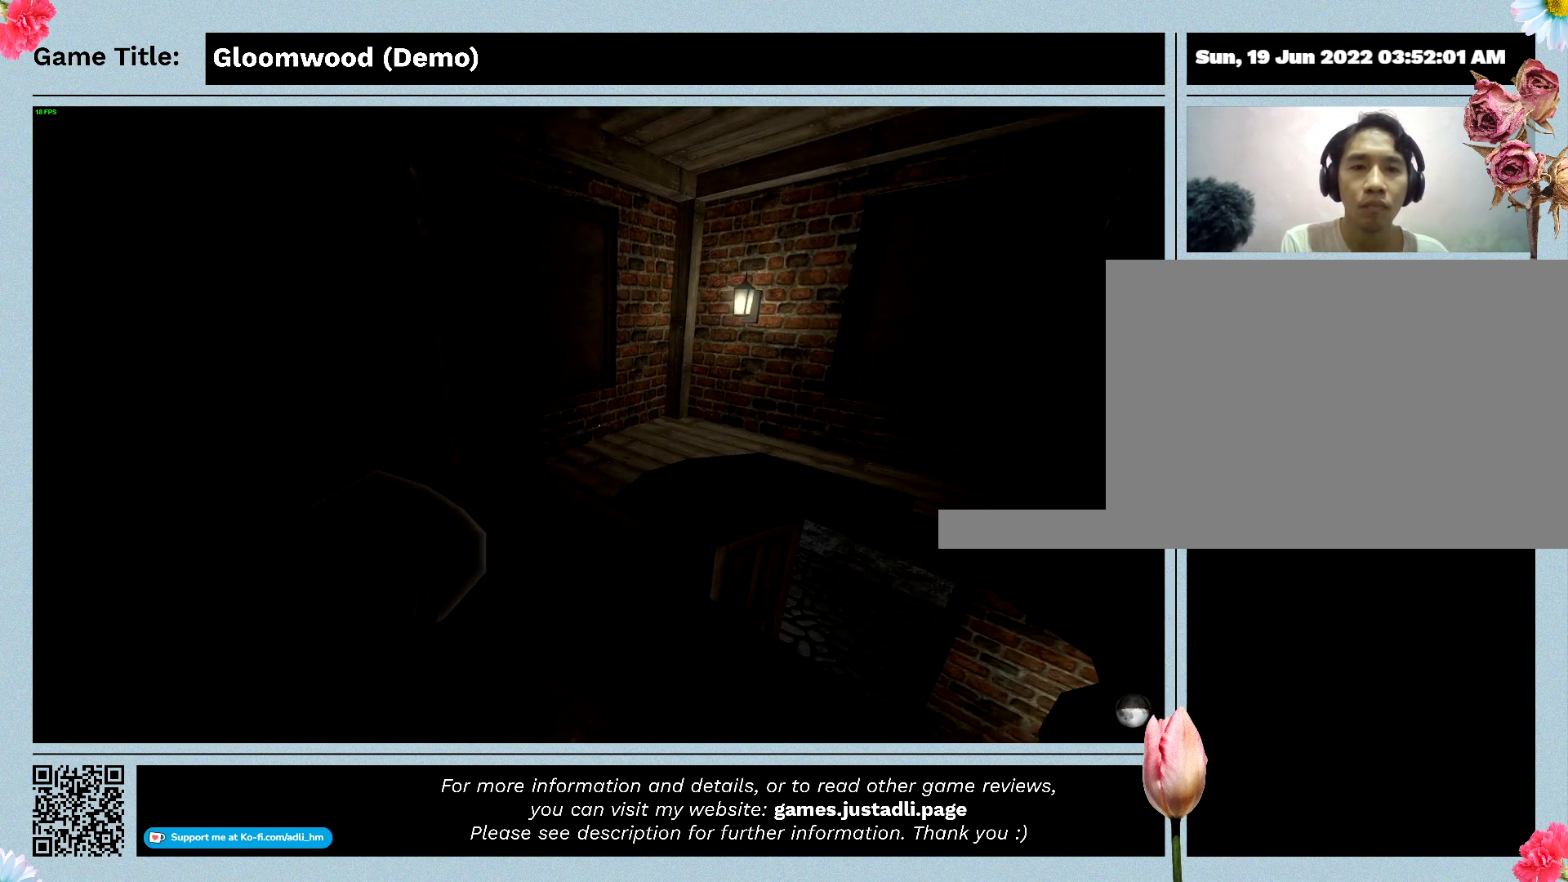
{"keys": ["w"], "events": []}
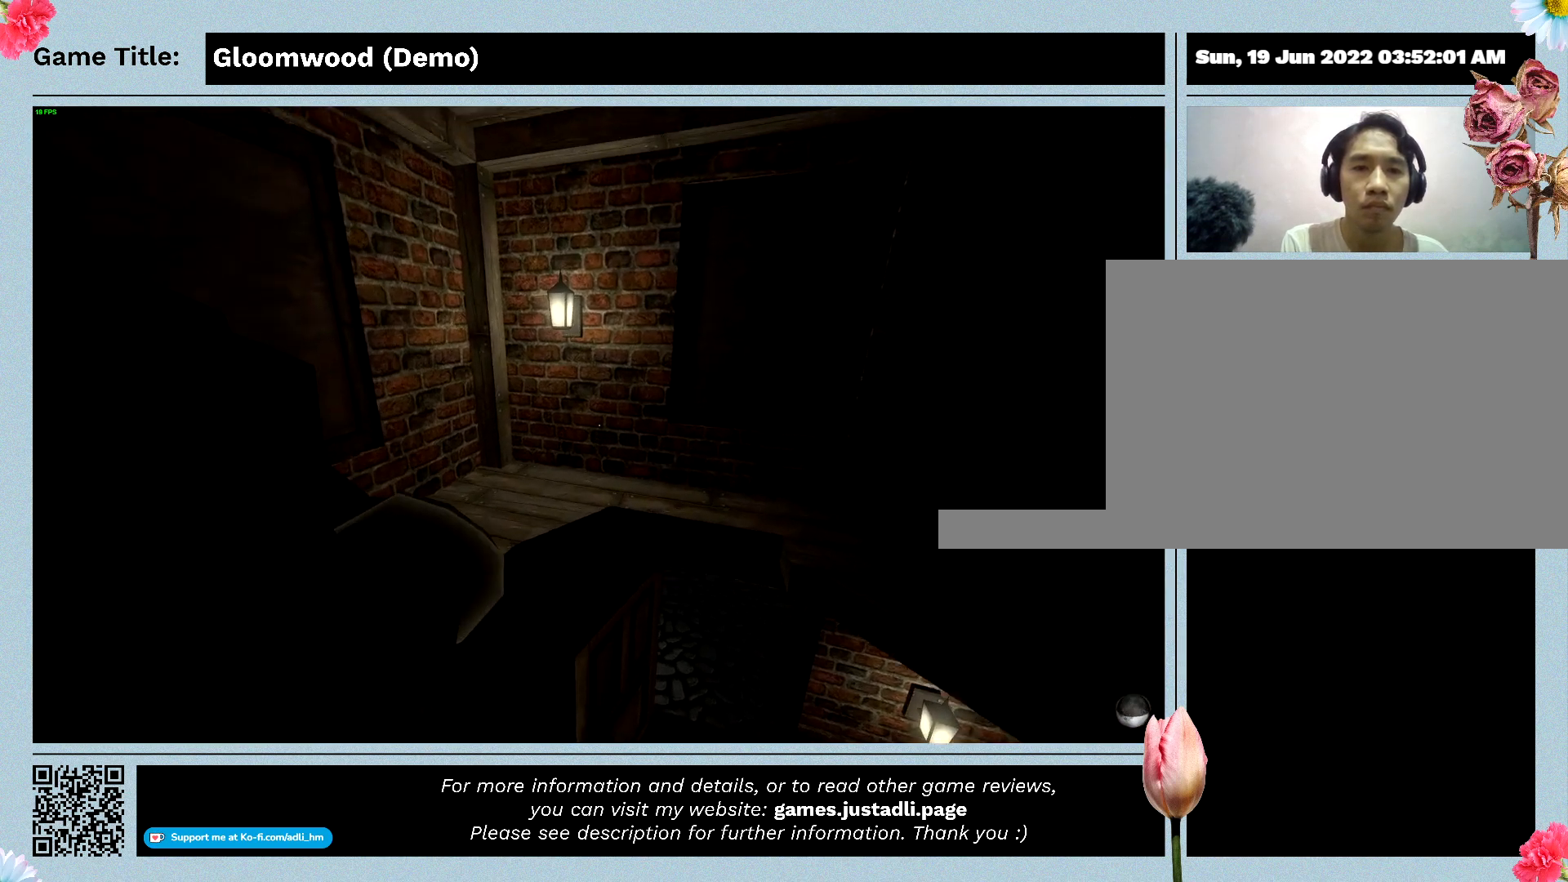
{"keys": [], "events": [[200, "w", "up"]]}
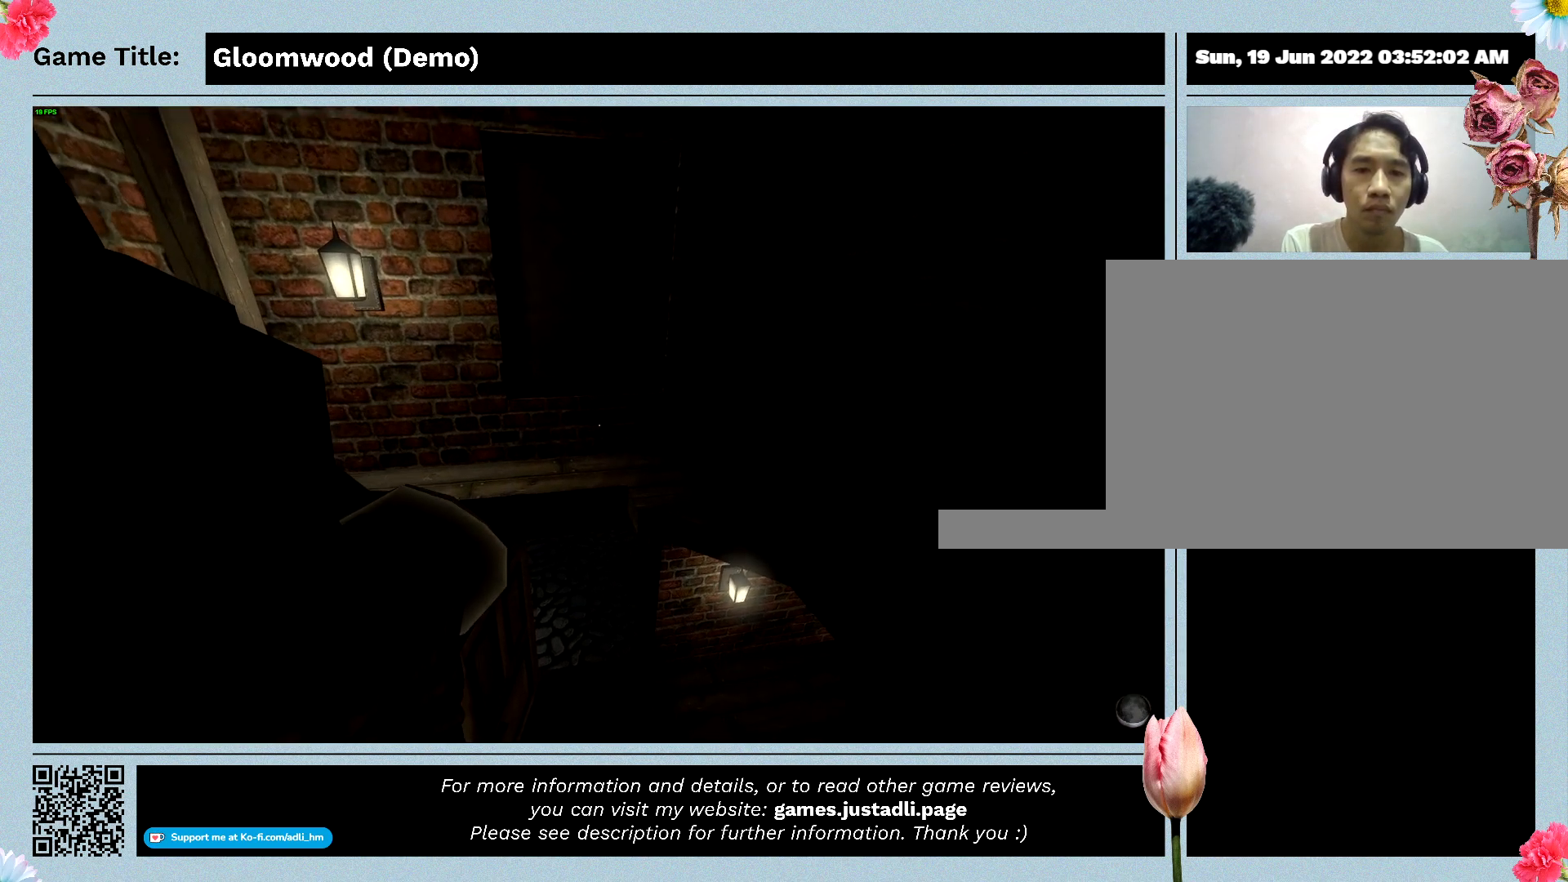
{"keys": [], "events": []}
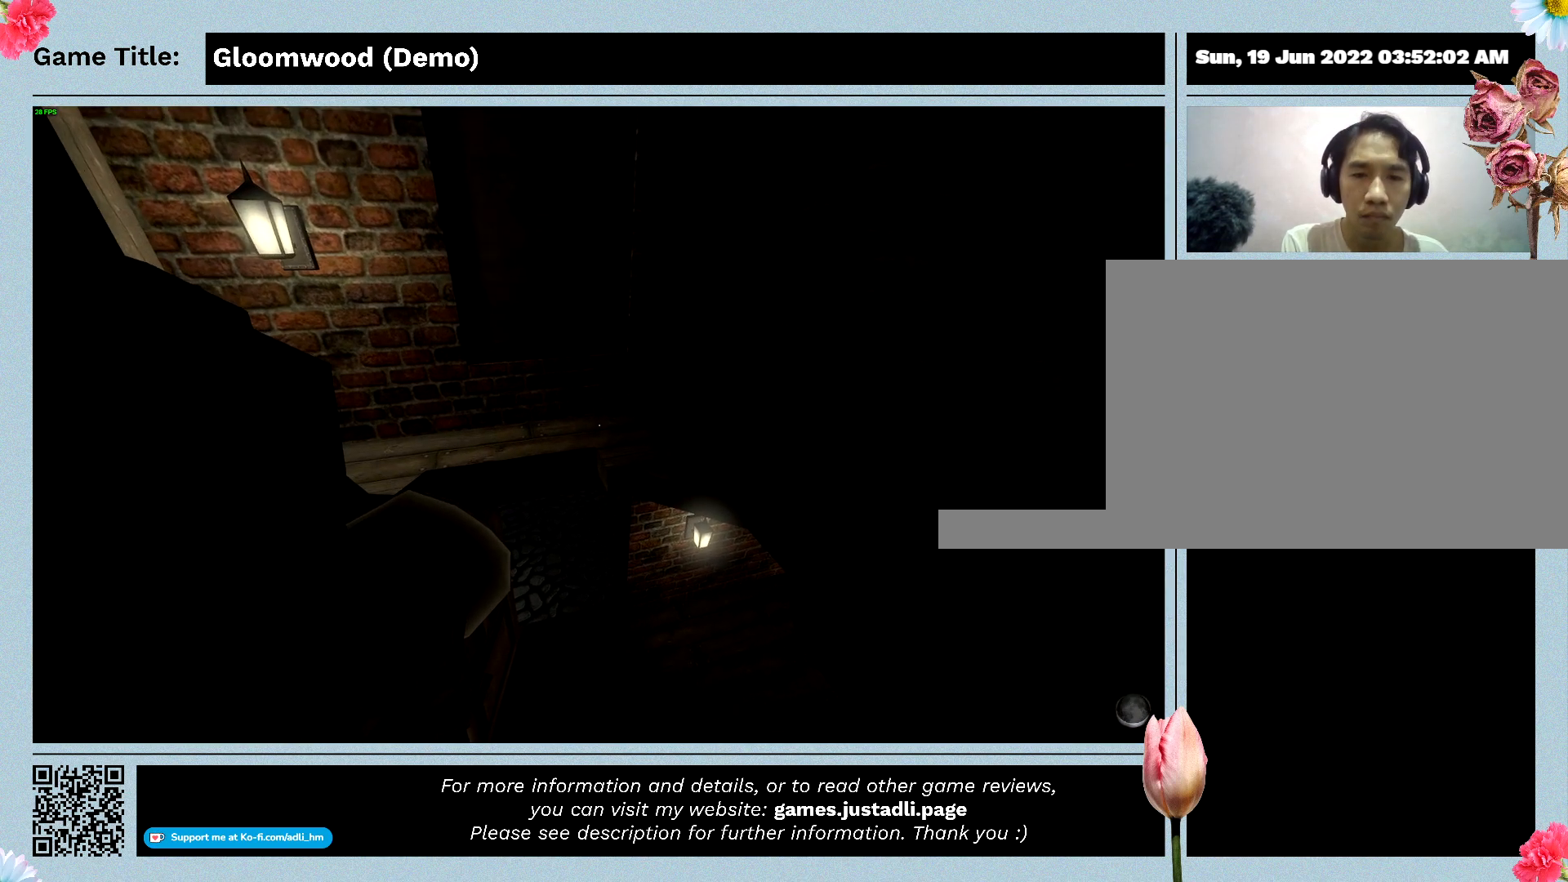
{"keys": [], "events": [[100, "f", "down"], [467, "f", "up"]]}